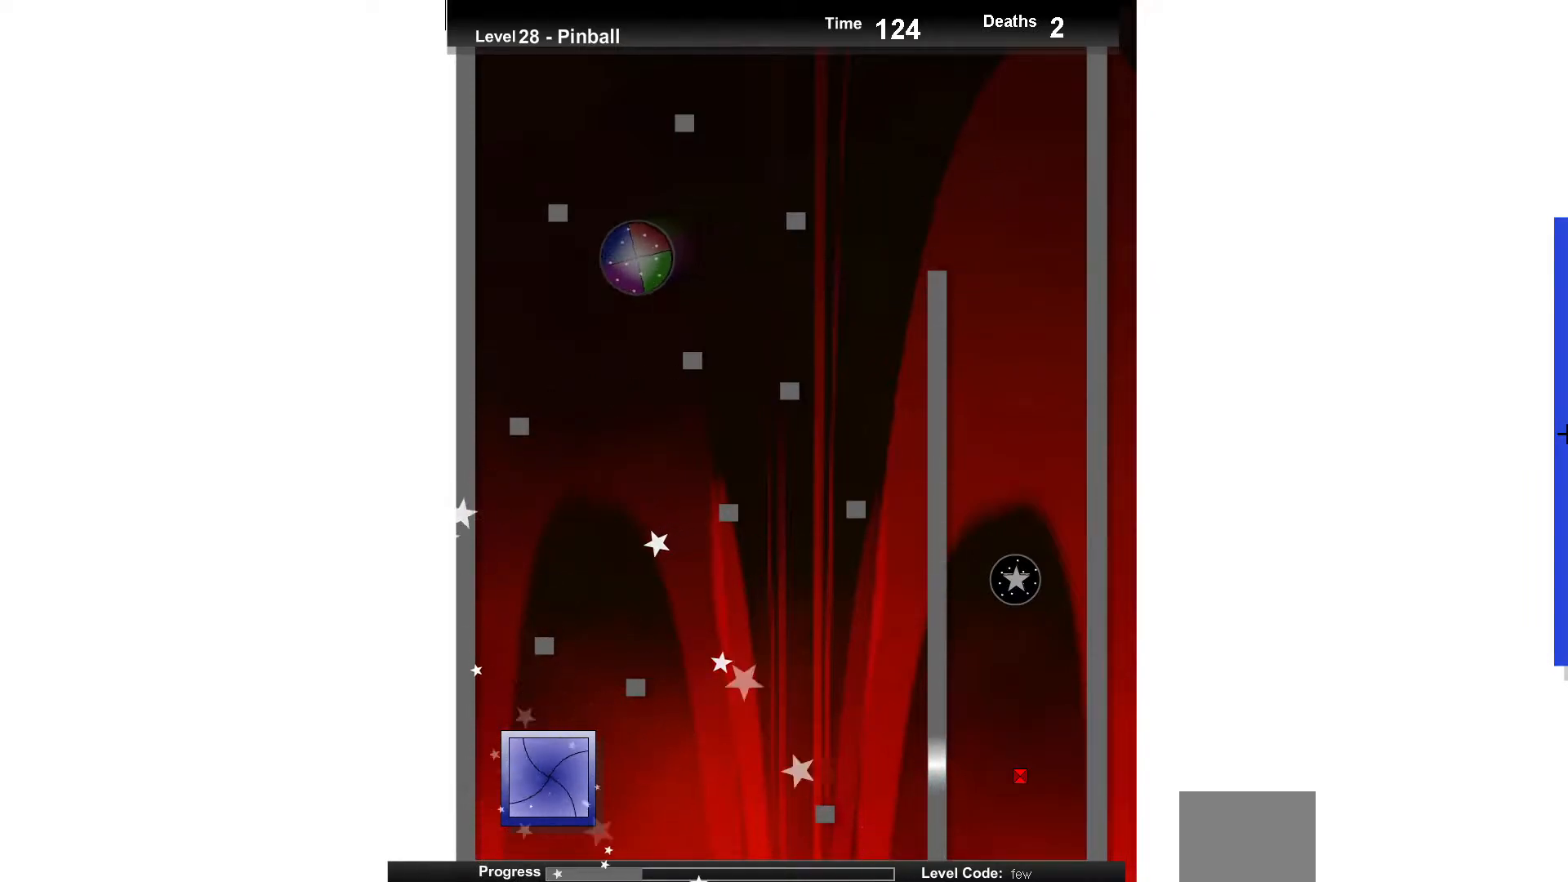
Gameplay with keyboard; each line is a JSON object with the keys held at the frame after it. "events" lists presses ("down") and releases ("up") of "down", "left", "right" and "up" between this image and that frame as [ms after this image, input, new state], when the widget could be followed in between. No other keys are recorded. Mouse input is not recorded.
{"keys": [], "events": [[50, "down", "down"], [83, "right", "up"], [167, "down", "up"]]}
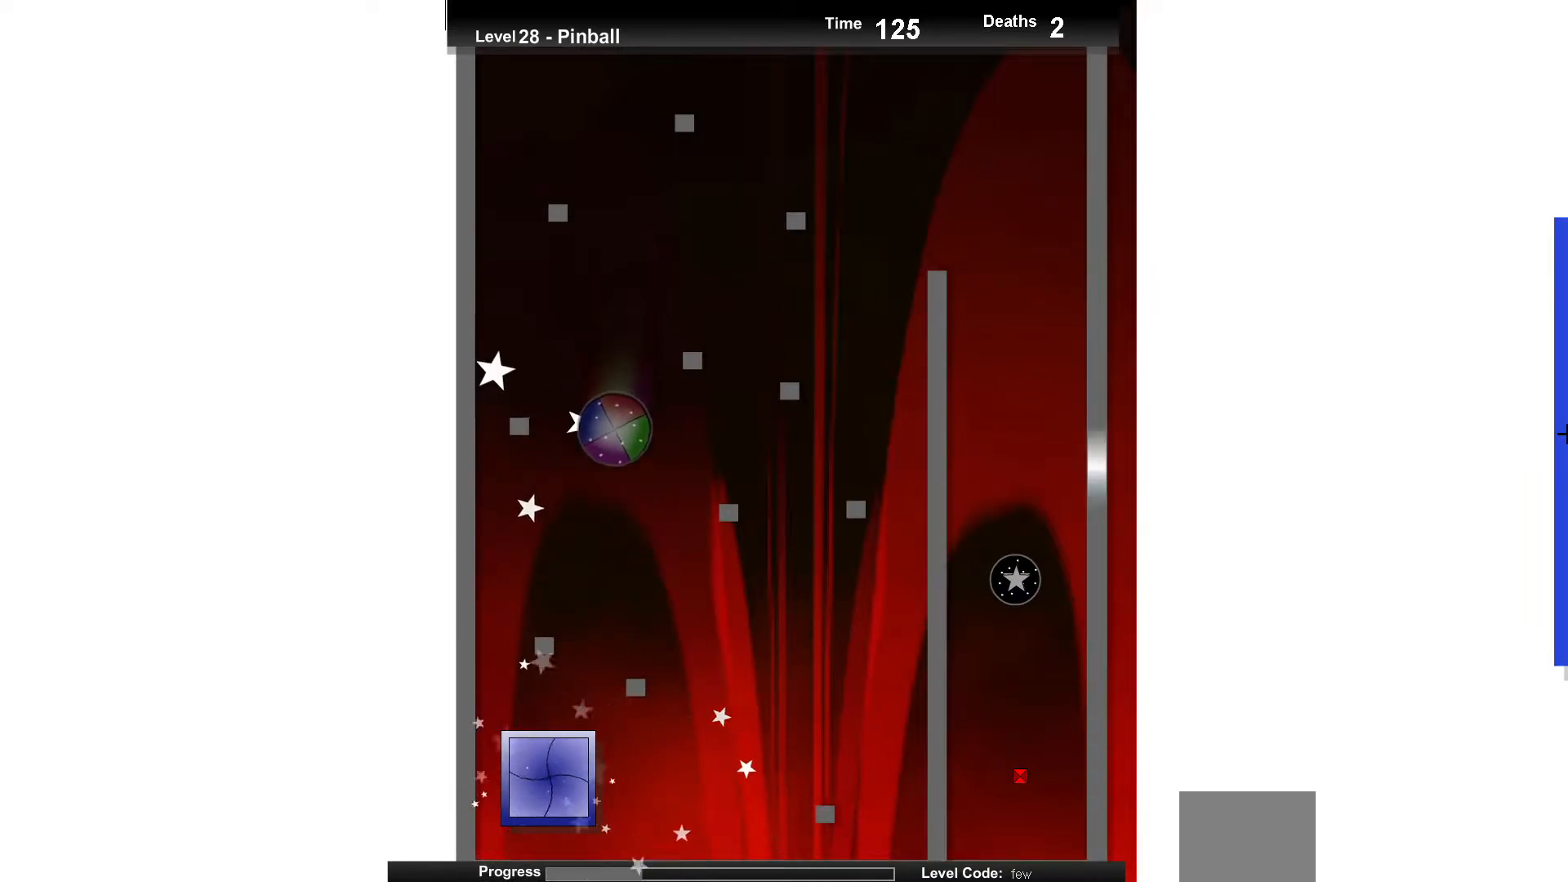
{"keys": [], "events": [[33, "right", "down"], [100, "right", "up"], [233, "up", "down"], [333, "up", "up"]]}
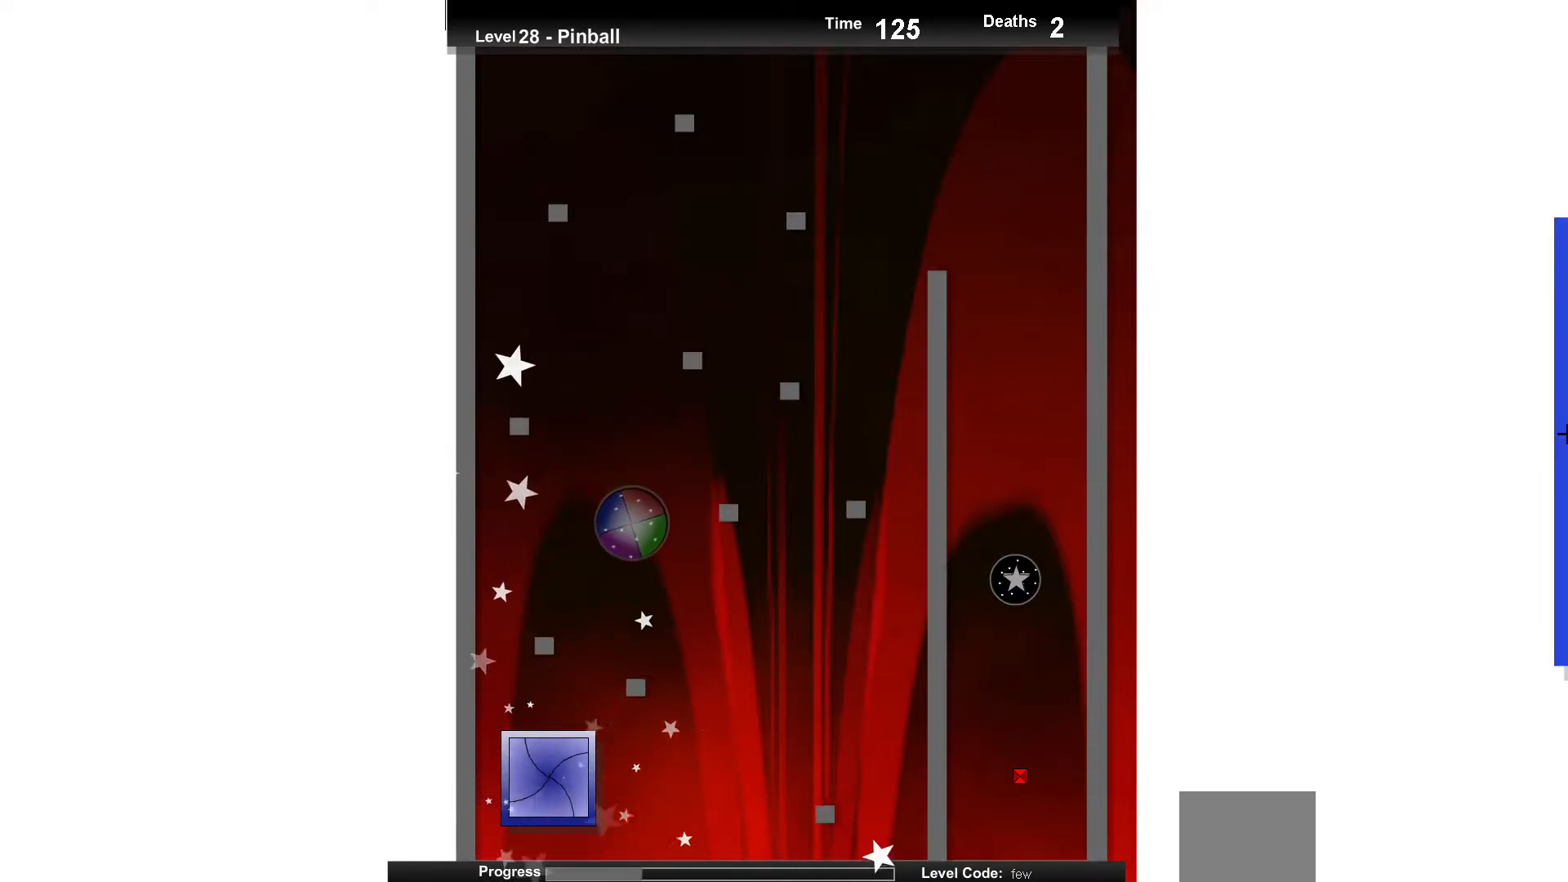
{"keys": [], "events": [[50, "right", "down"], [117, "right", "up"], [233, "down", "down"], [317, "down", "up"], [333, "left", "down"], [383, "left", "up"]]}
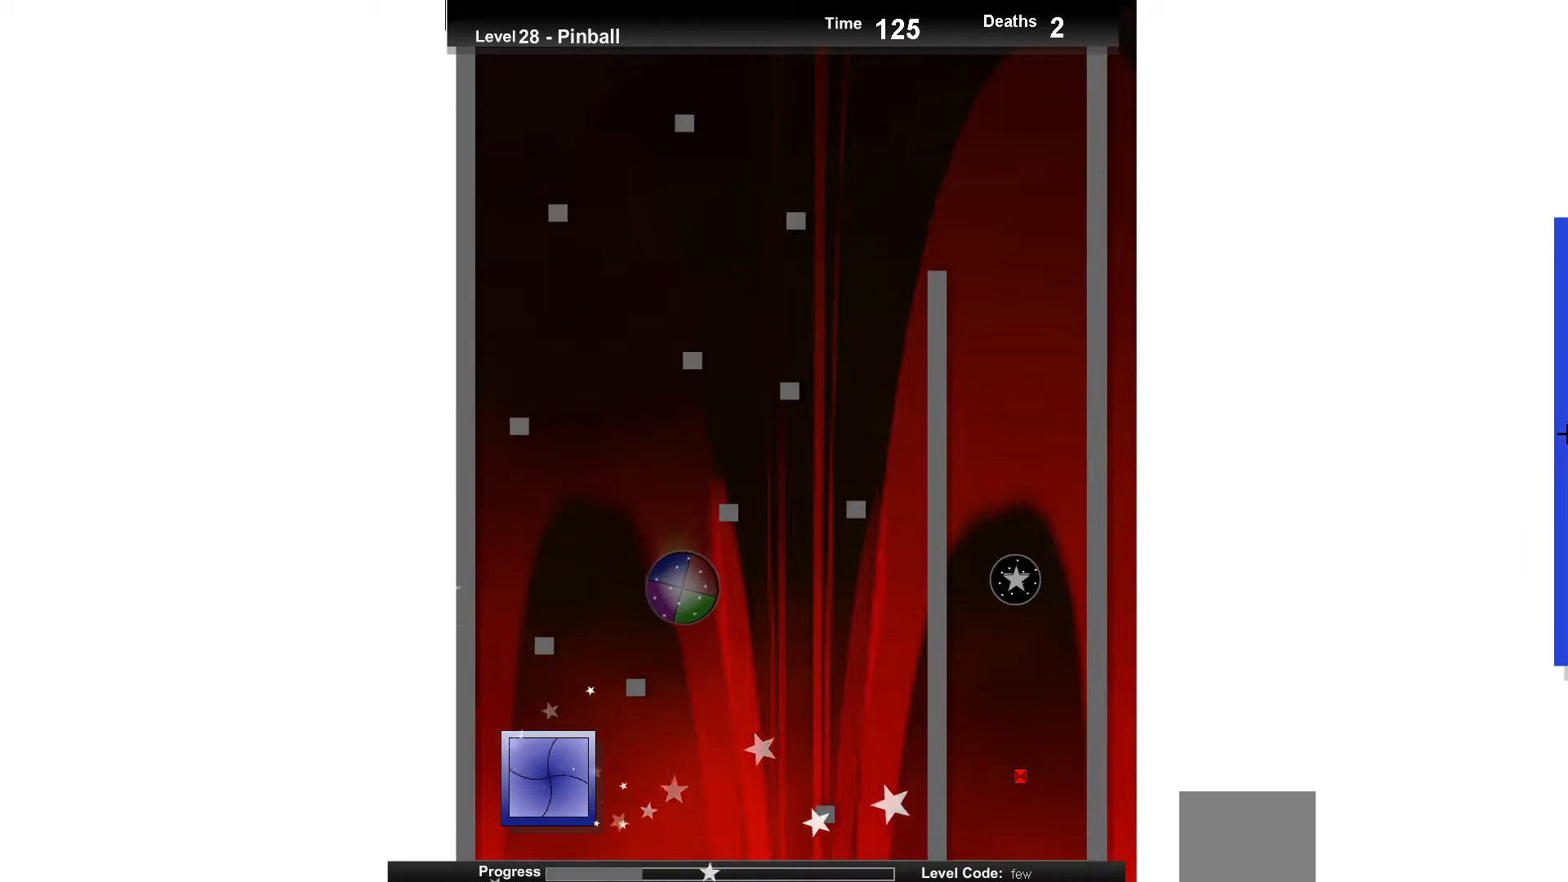
{"keys": [], "events": [[183, "up", "down"], [250, "up", "up"]]}
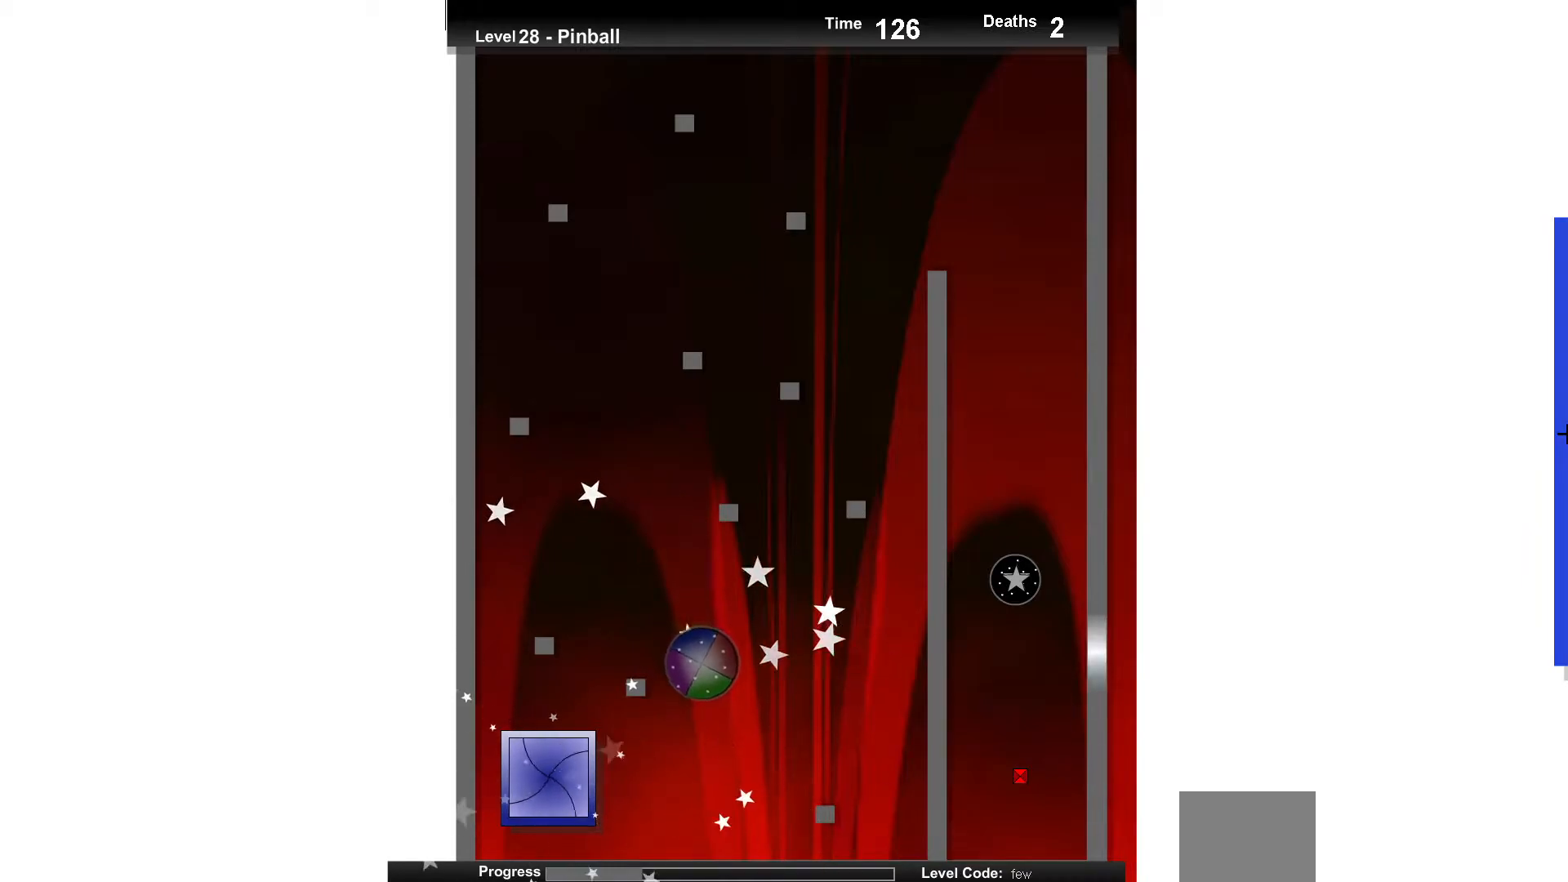
{"keys": [], "events": []}
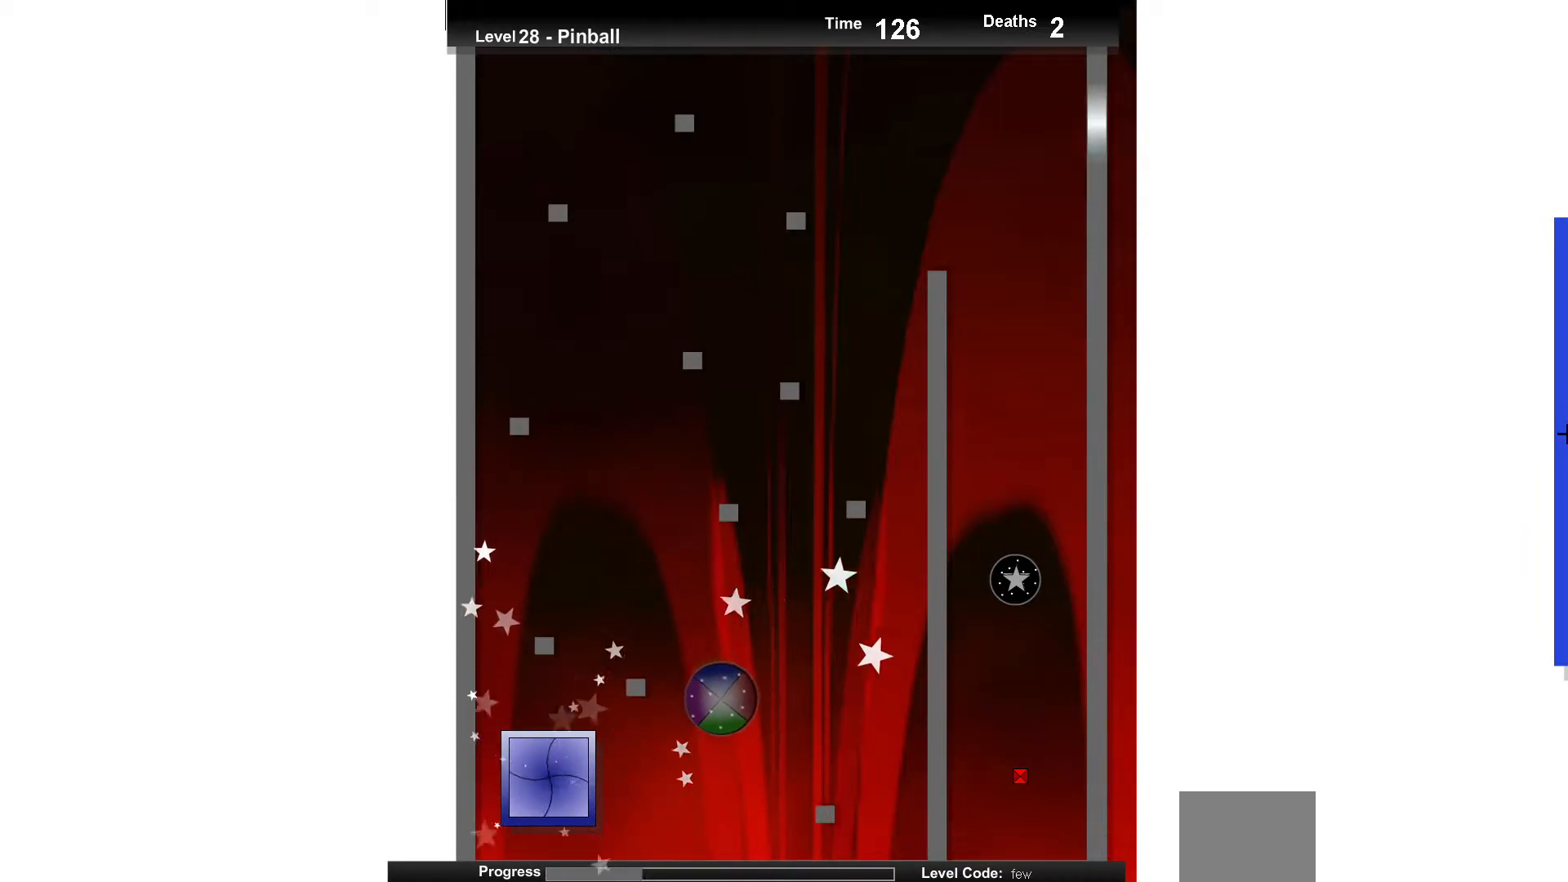
{"keys": ["left"], "events": [[433, "left", "down"]]}
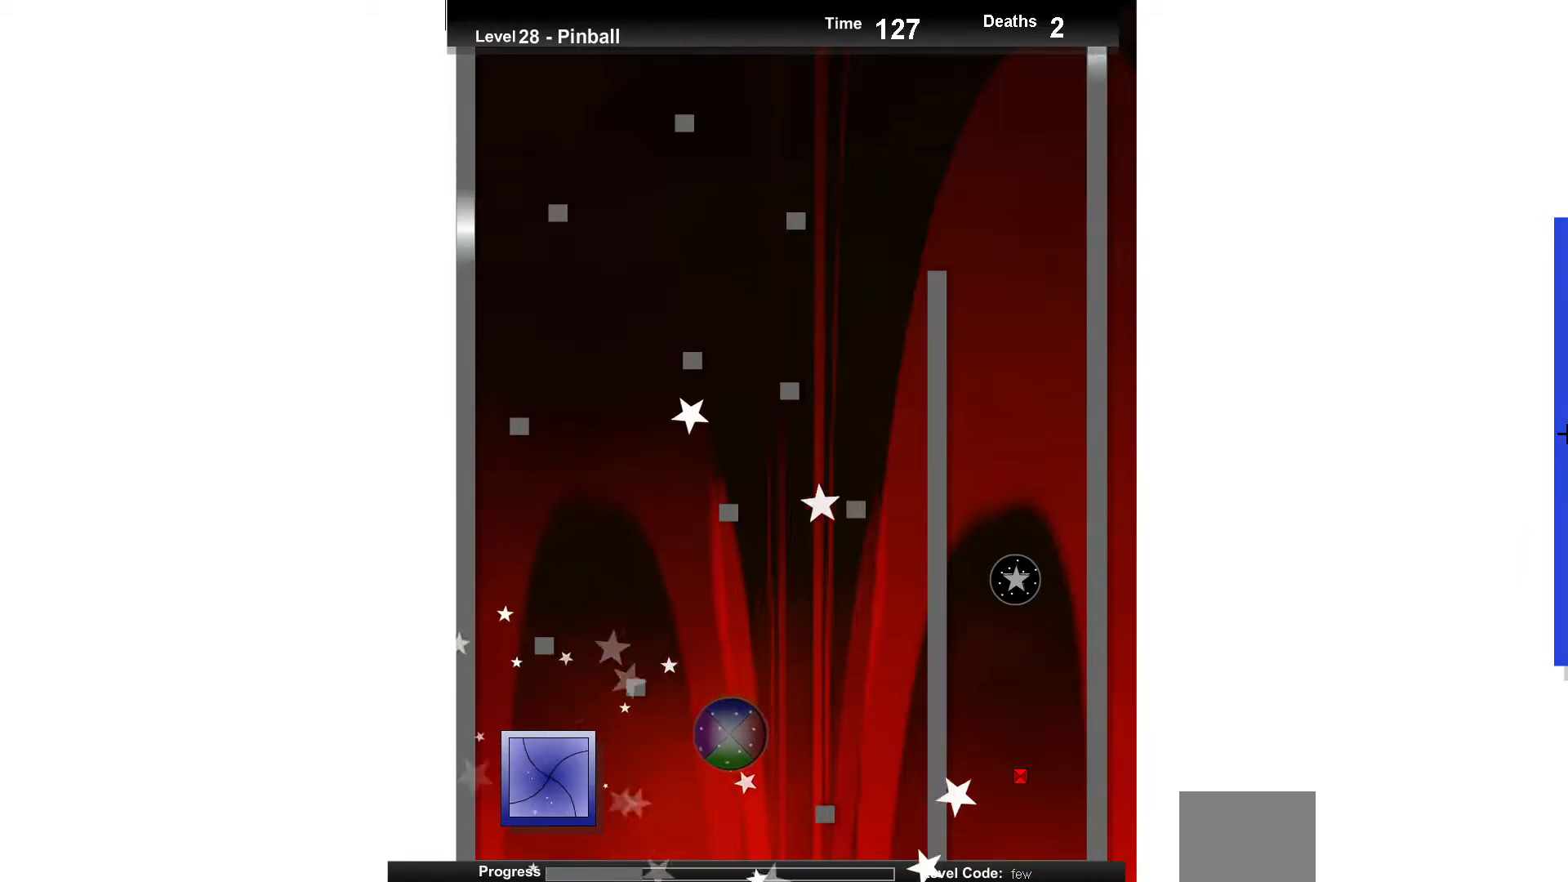
{"keys": ["left"], "events": [[17, "left", "up"], [350, "left", "down"]]}
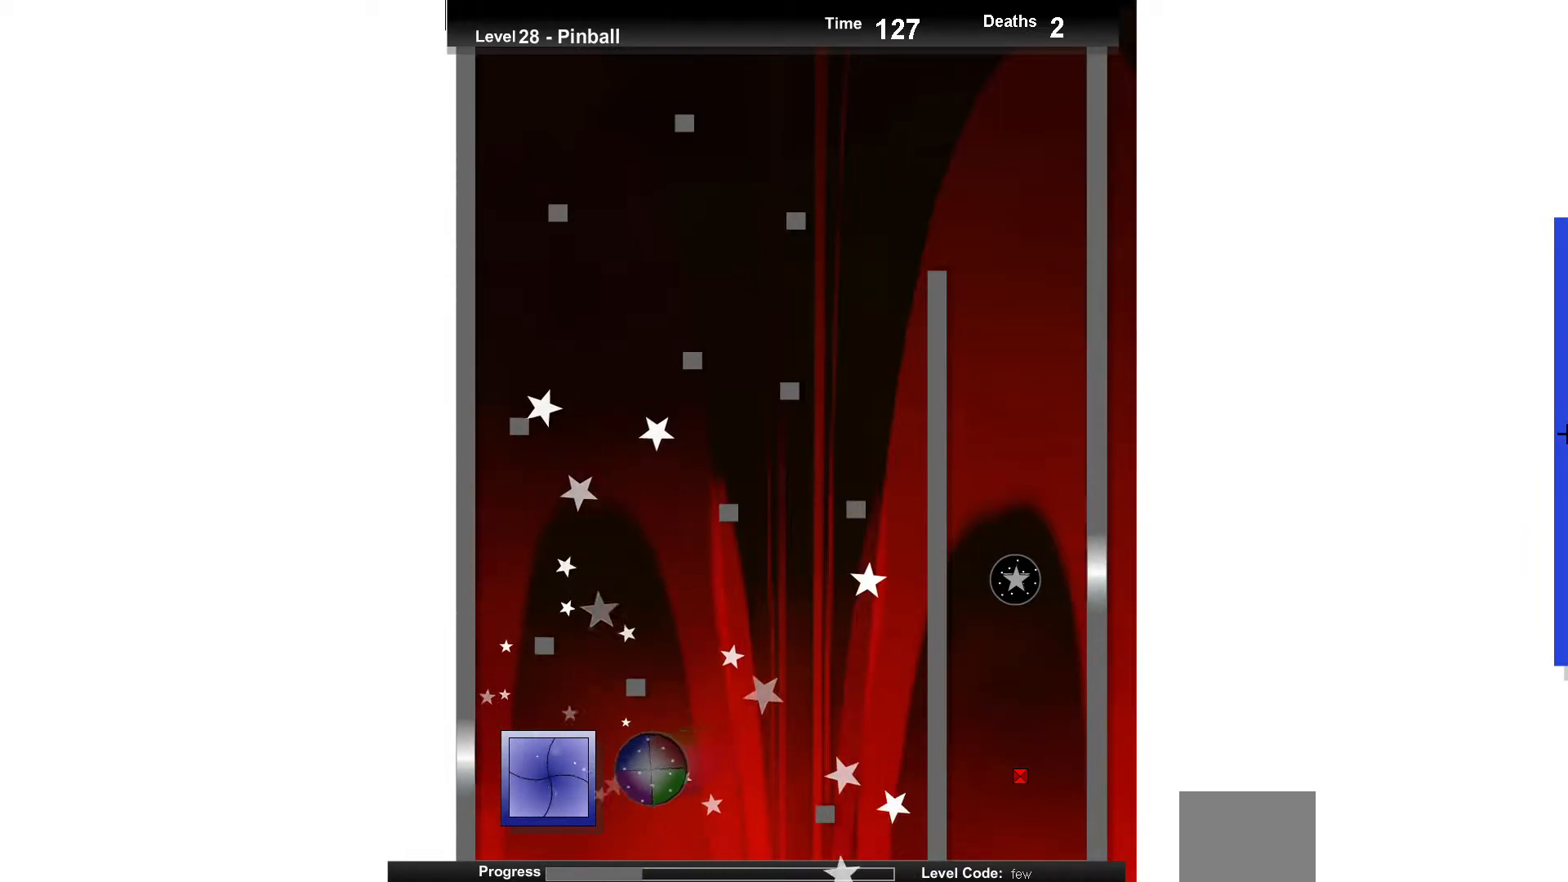
{"keys": [], "events": [[150, "left", "up"]]}
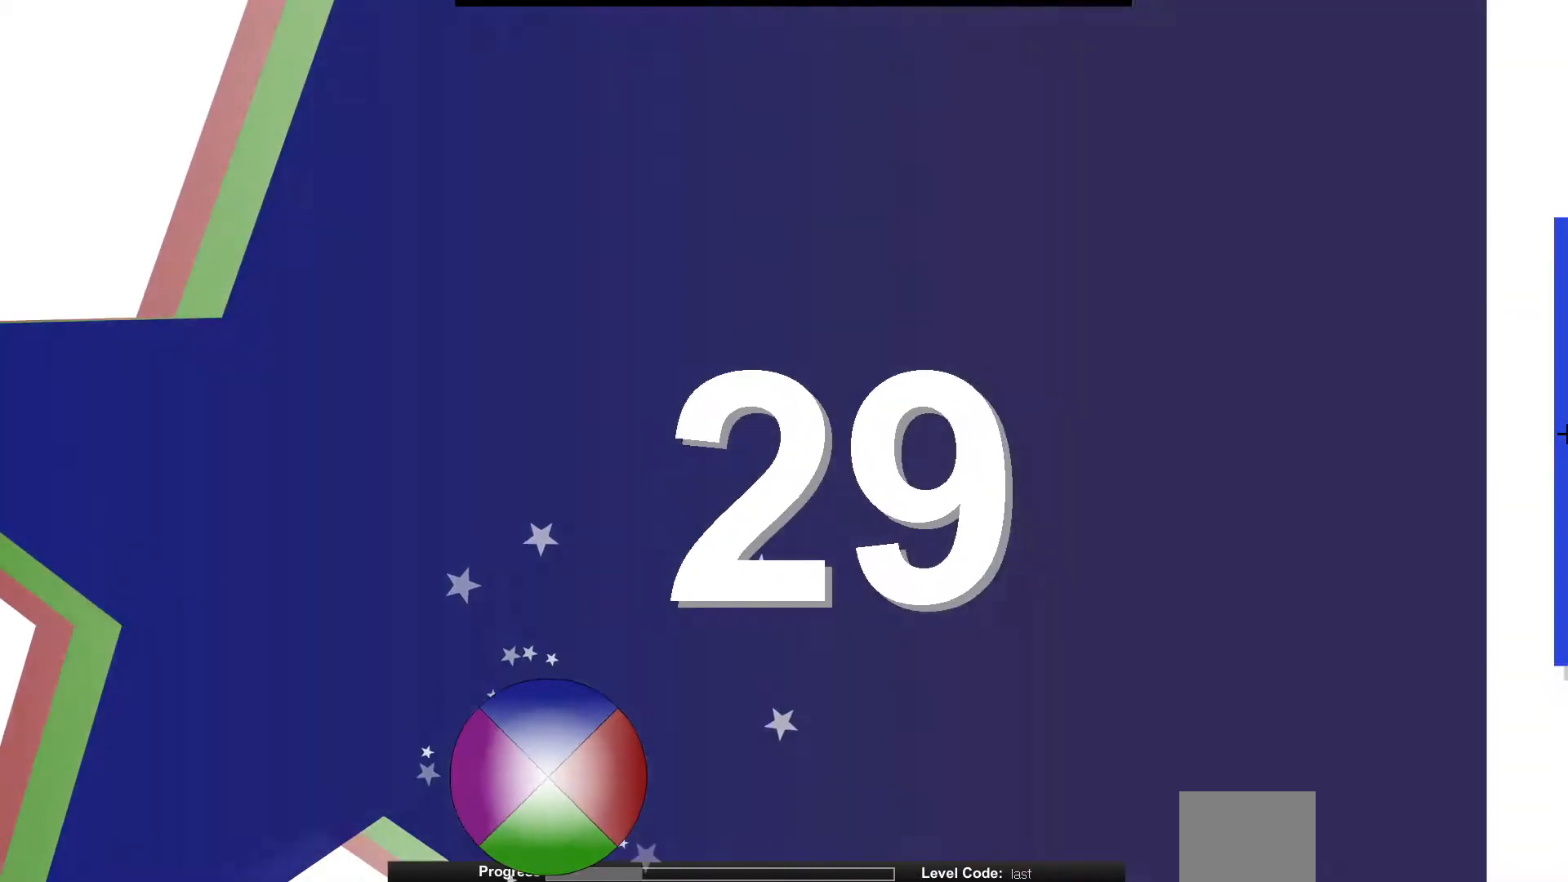
{"keys": [], "events": []}
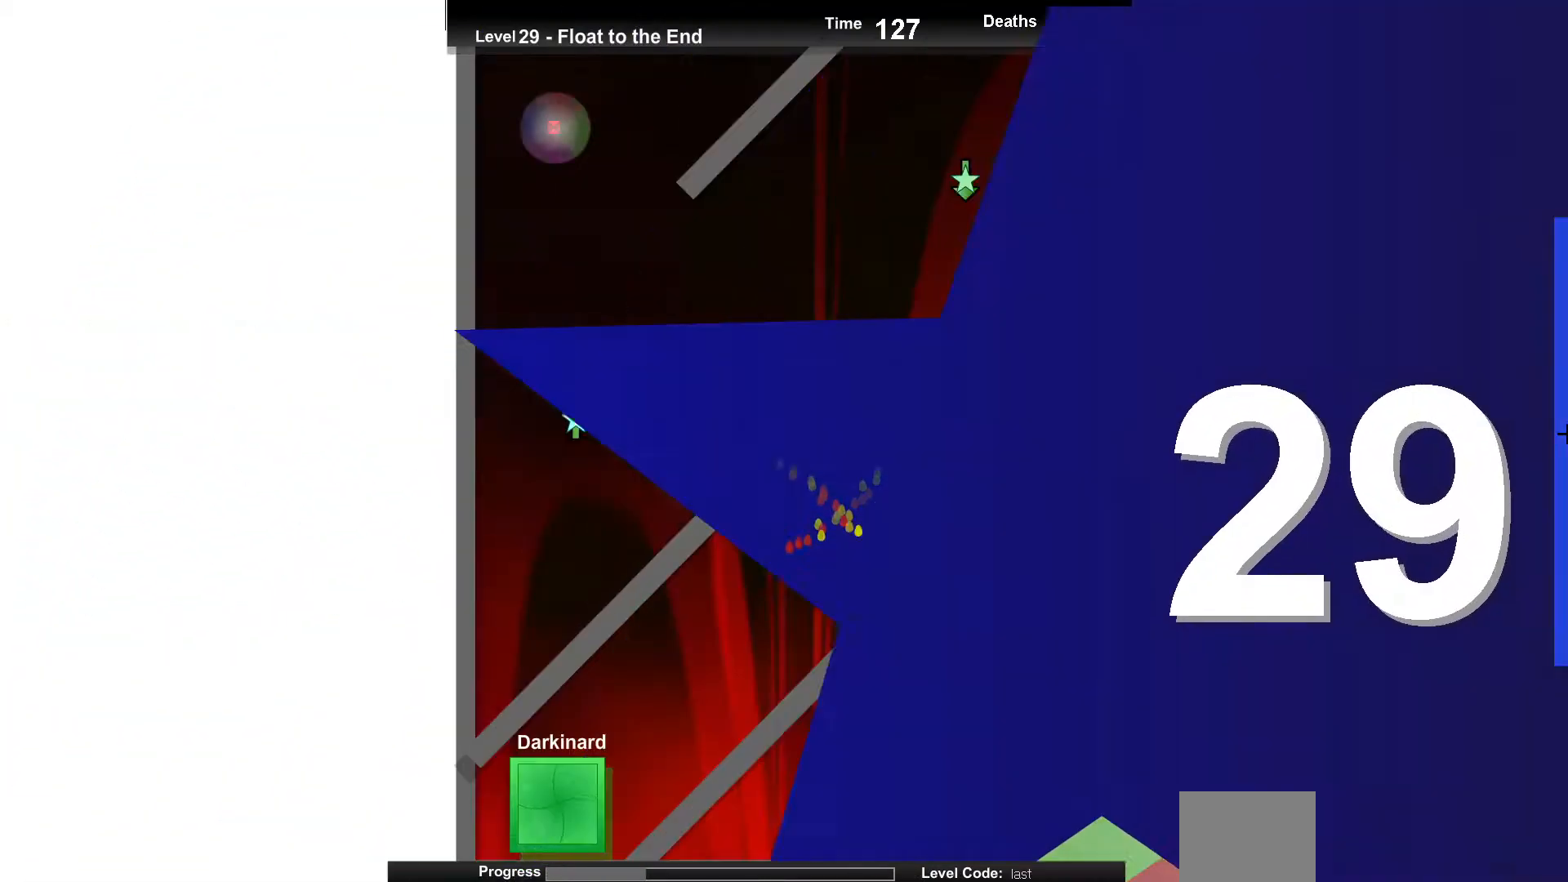
{"keys": [], "events": []}
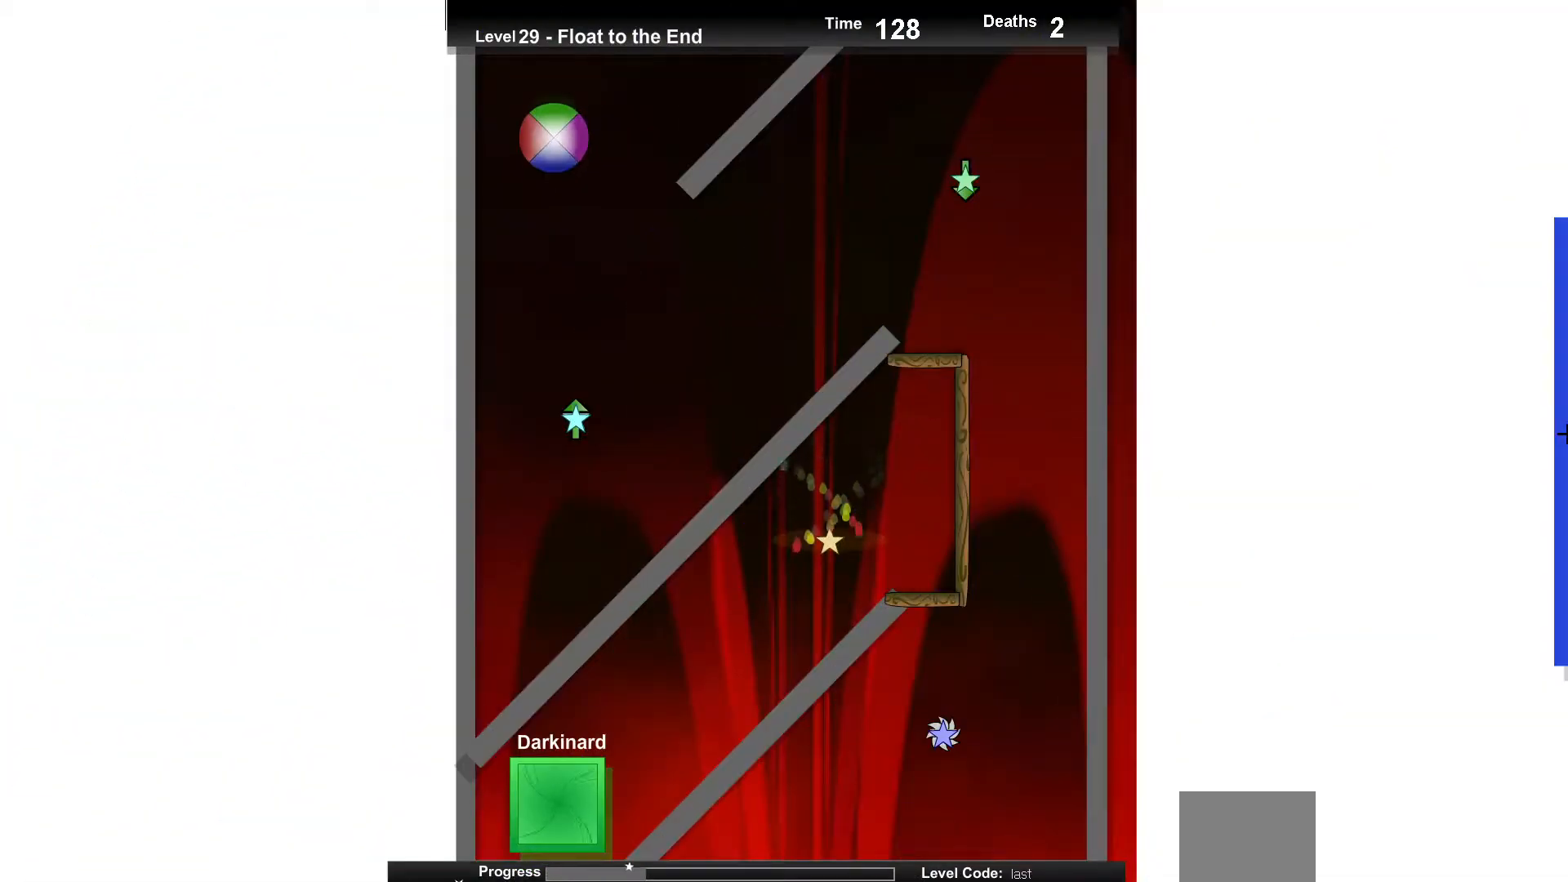
{"keys": ["up"], "events": [[150, "right", "down"], [400, "right", "up"], [467, "up", "down"]]}
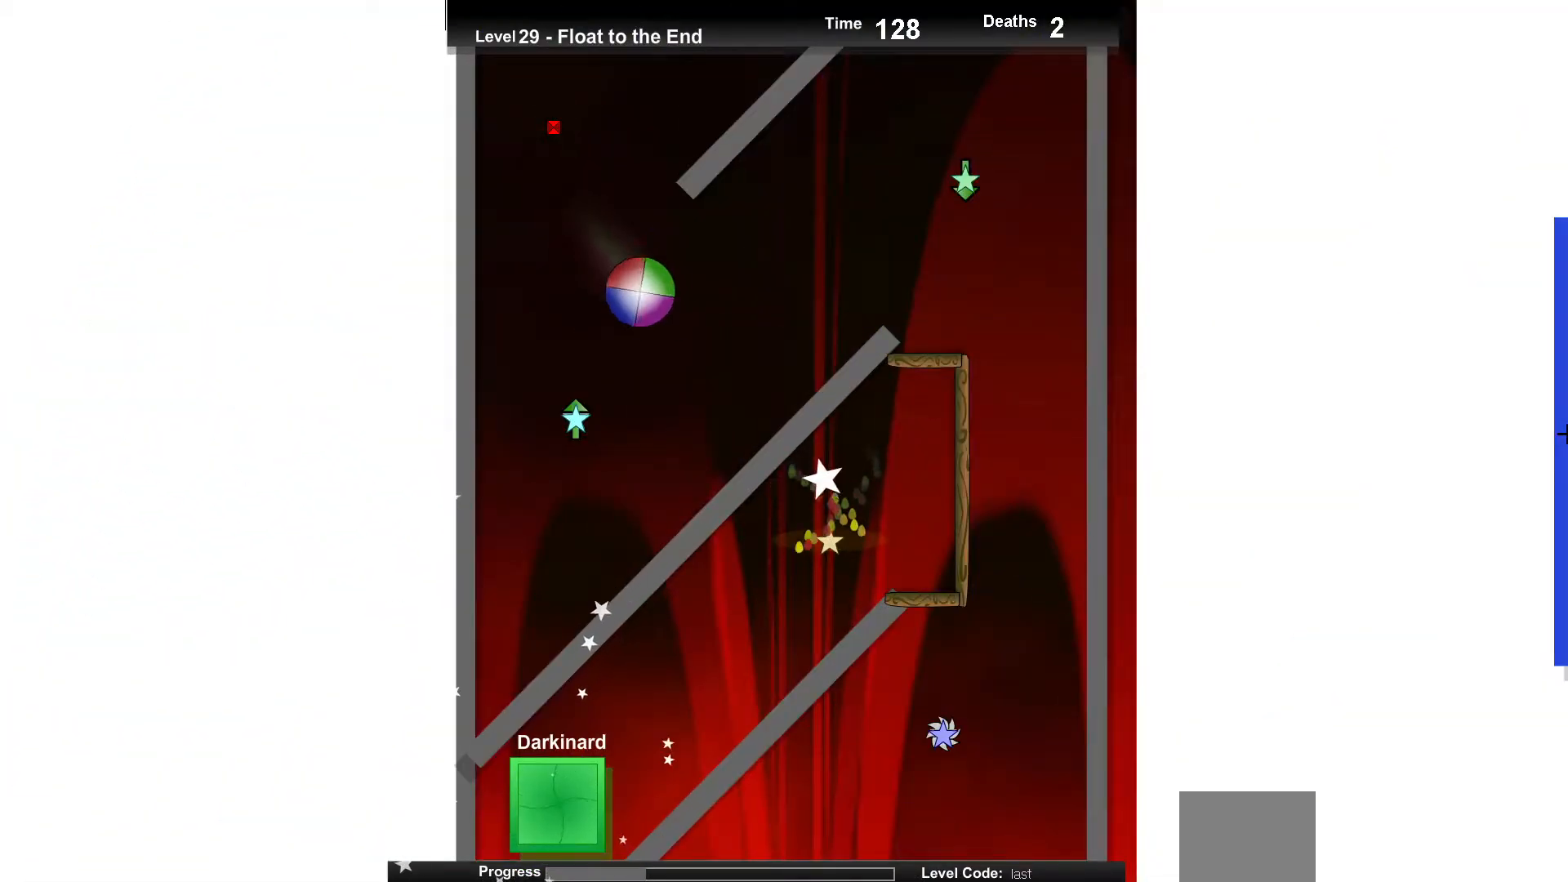
{"keys": [], "events": [[467, "up", "up"]]}
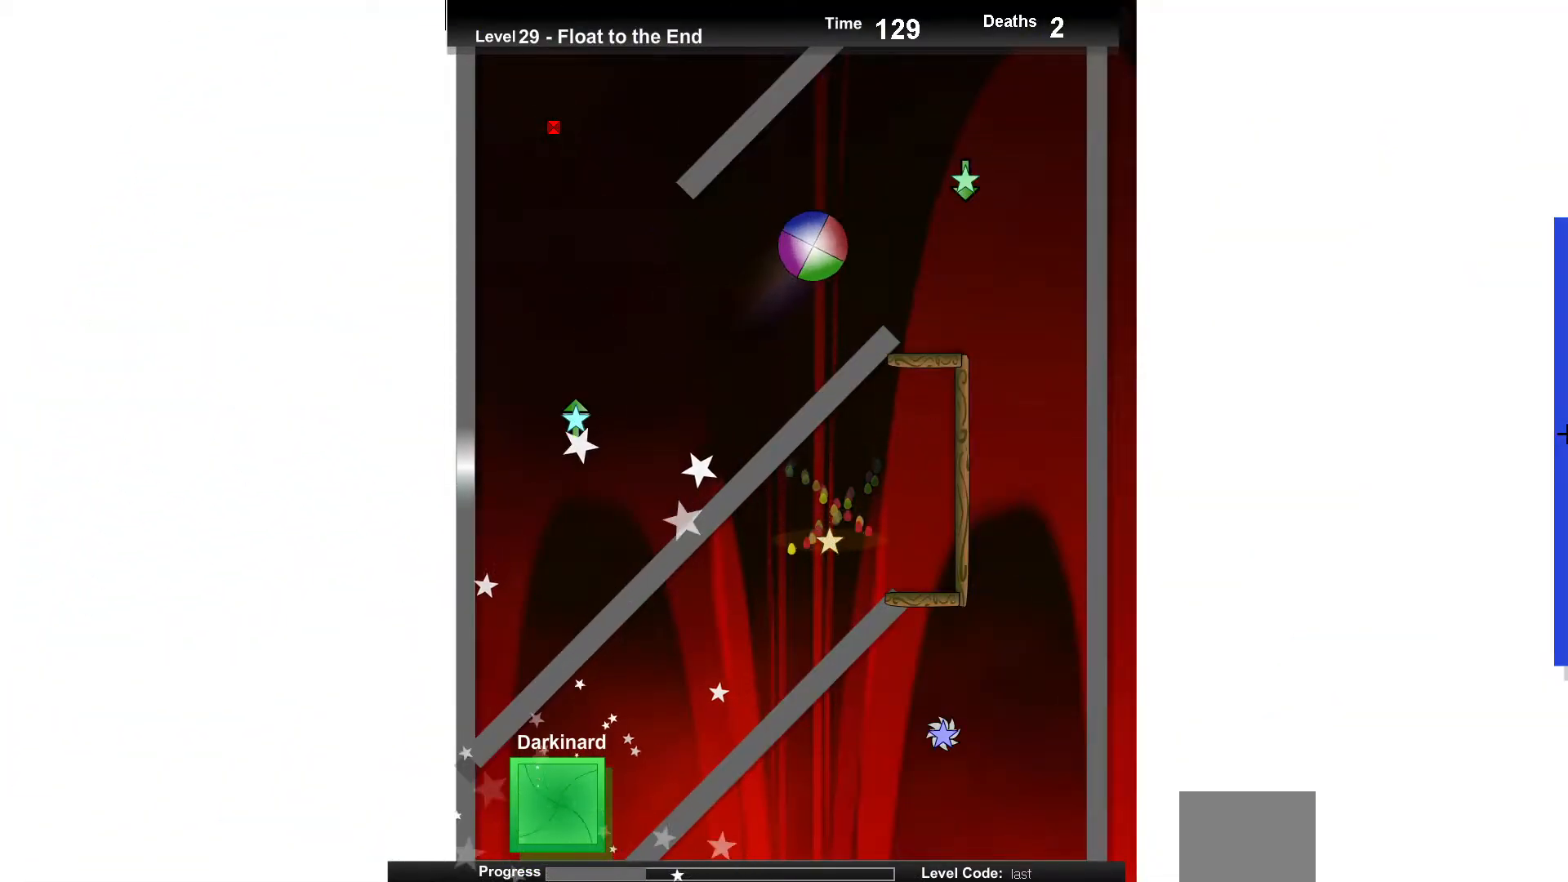
{"keys": [], "events": [[317, "left", "down"], [367, "down", "down"], [433, "left", "up"], [467, "down", "up"]]}
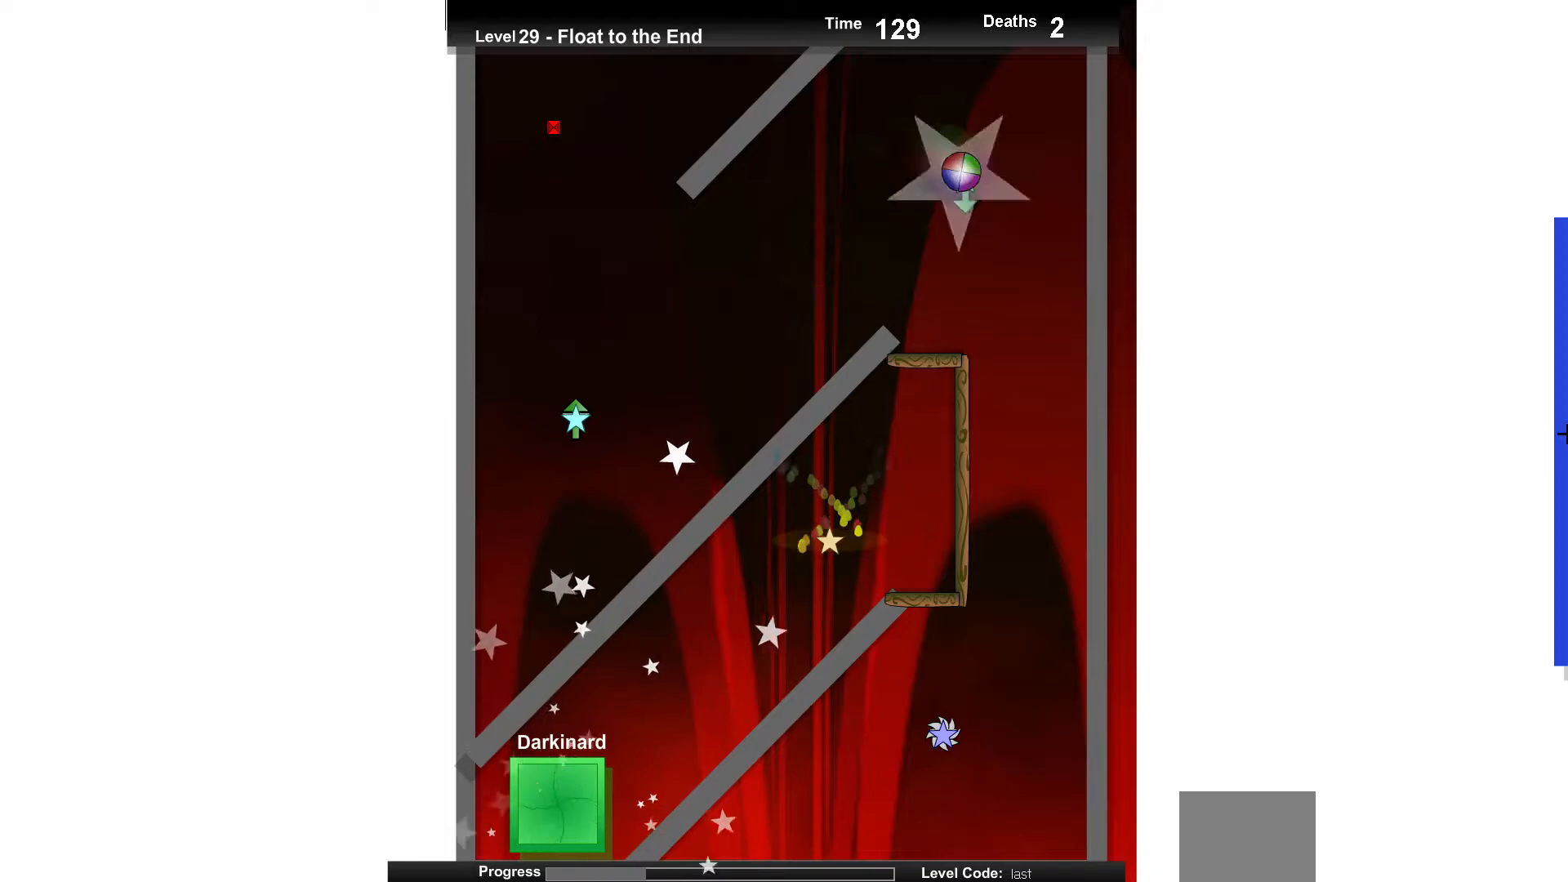
{"keys": [], "events": [[83, "left", "down"], [167, "left", "up"], [217, "up", "down"], [300, "up", "up"]]}
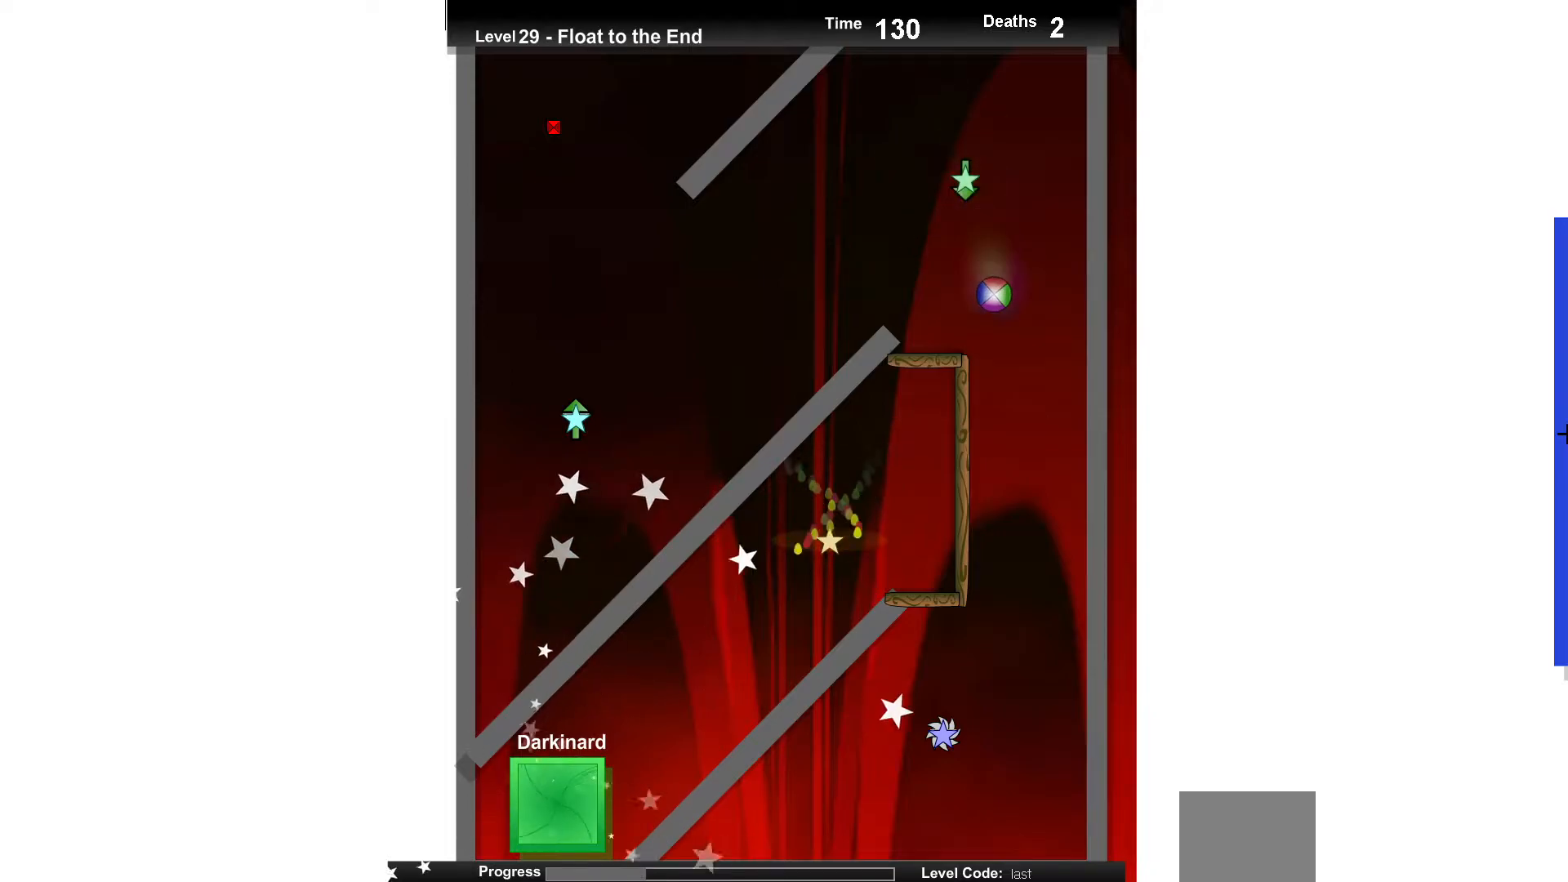
{"keys": ["up"], "events": [[483, "up", "down"]]}
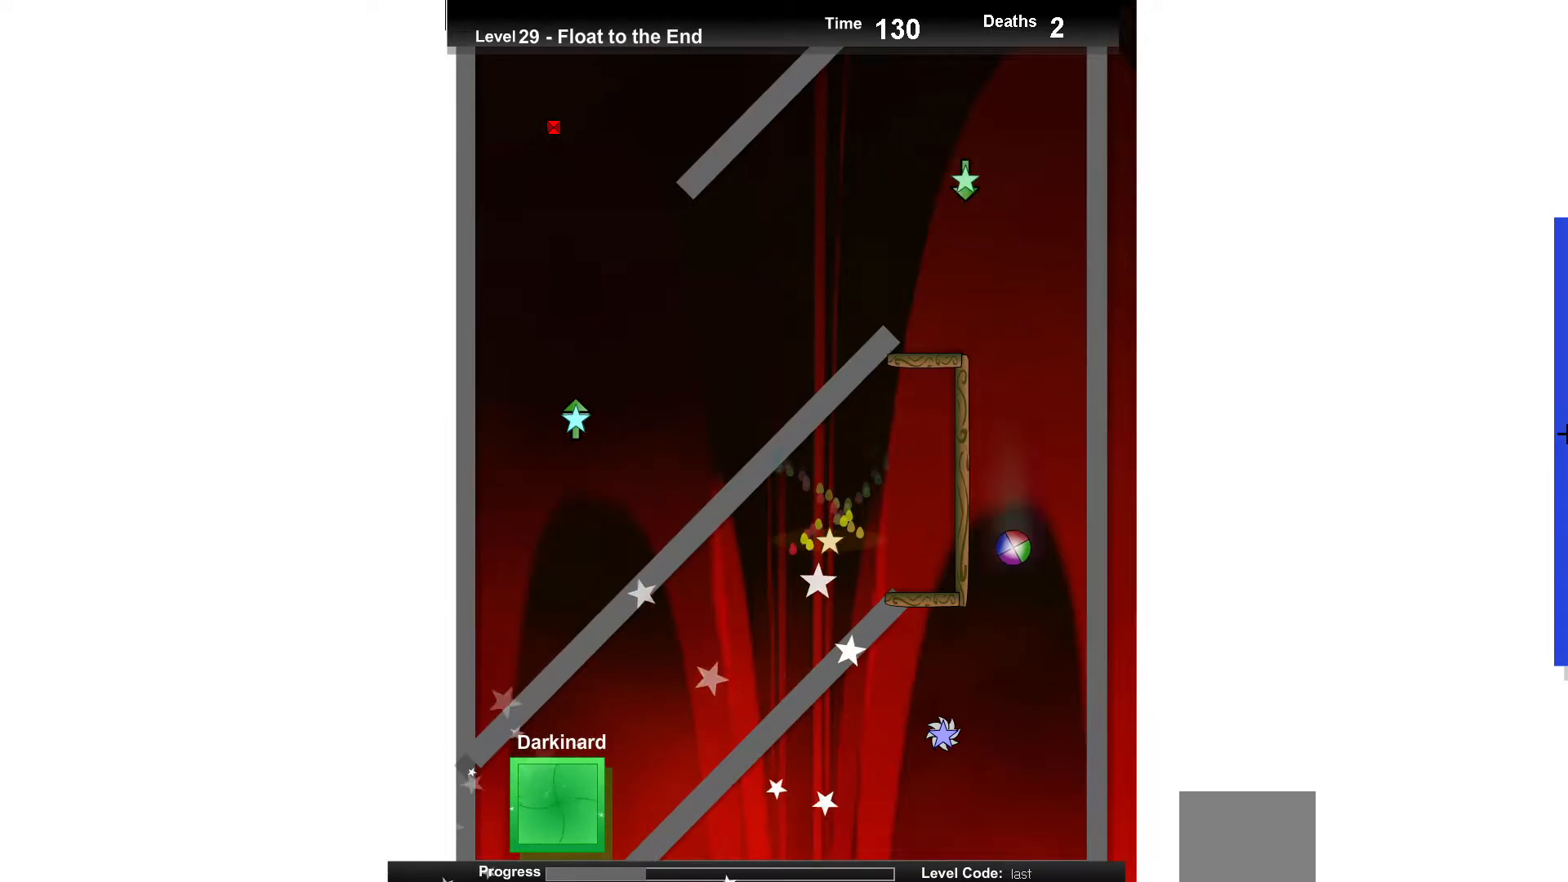
{"keys": [], "events": [[283, "left", "down"], [283, "up", "up"], [400, "left", "up"]]}
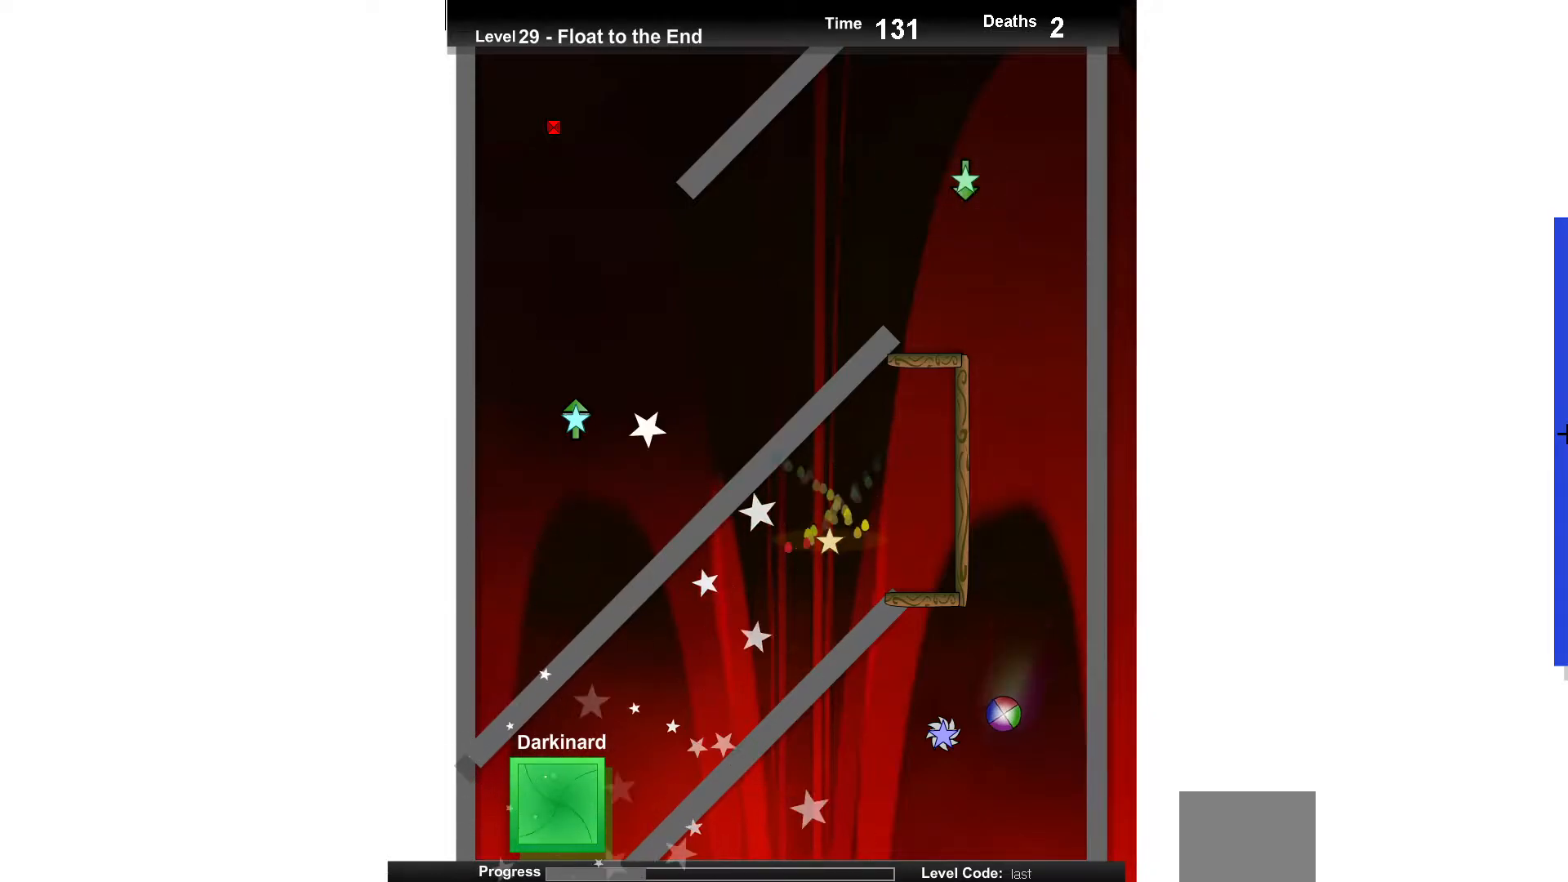
{"keys": ["up"], "events": [[17, "up", "down"], [267, "up", "up"], [450, "up", "down"]]}
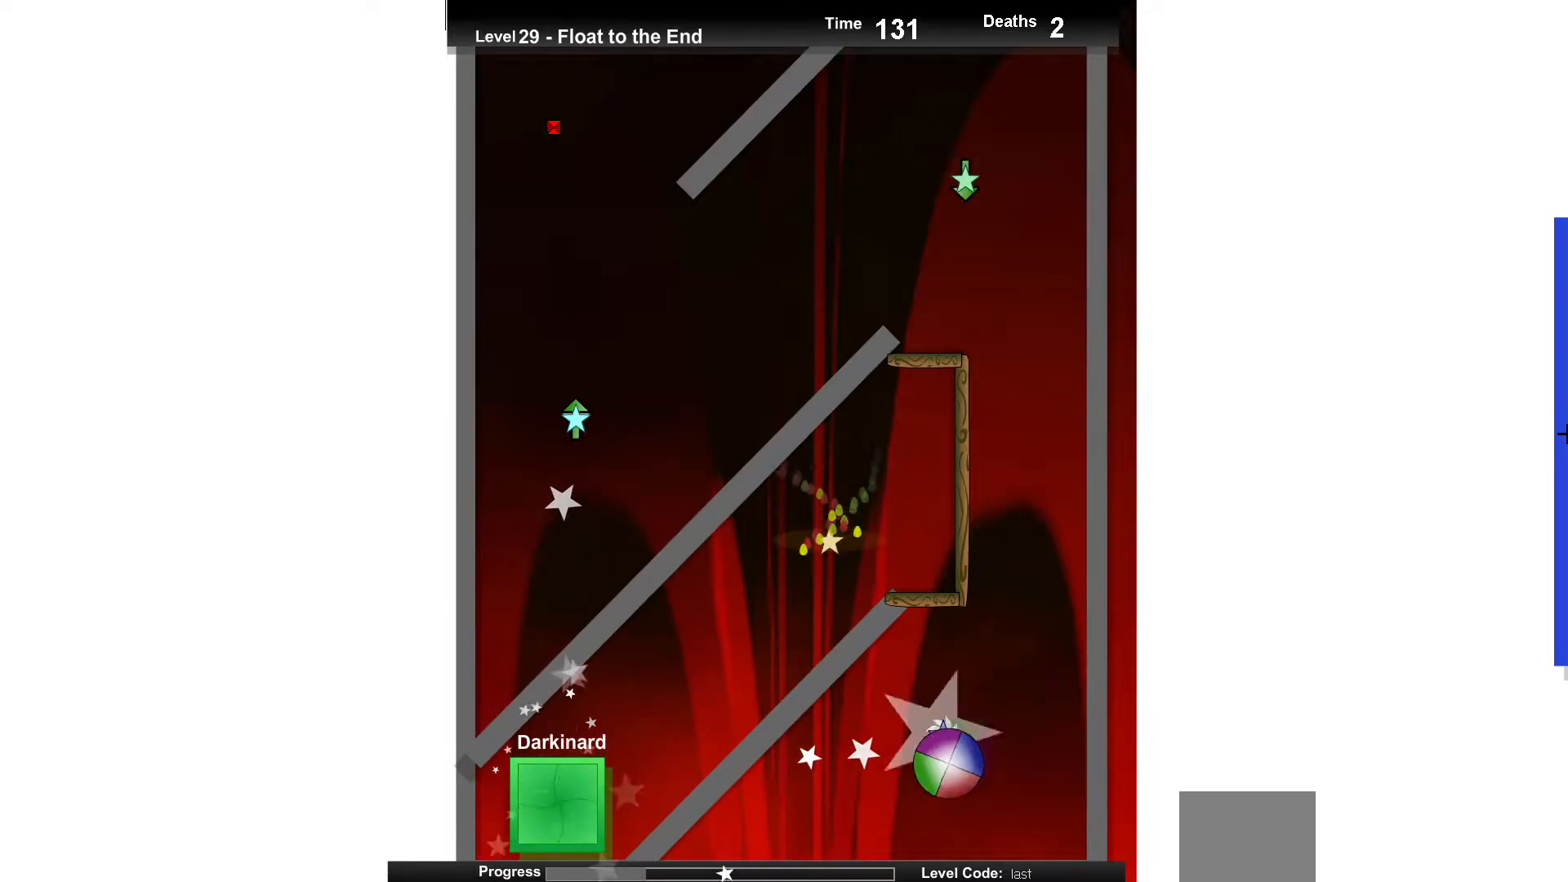
{"keys": [], "events": [[33, "right", "down"], [83, "up", "up"], [167, "up", "down"], [200, "right", "up"], [483, "up", "up"]]}
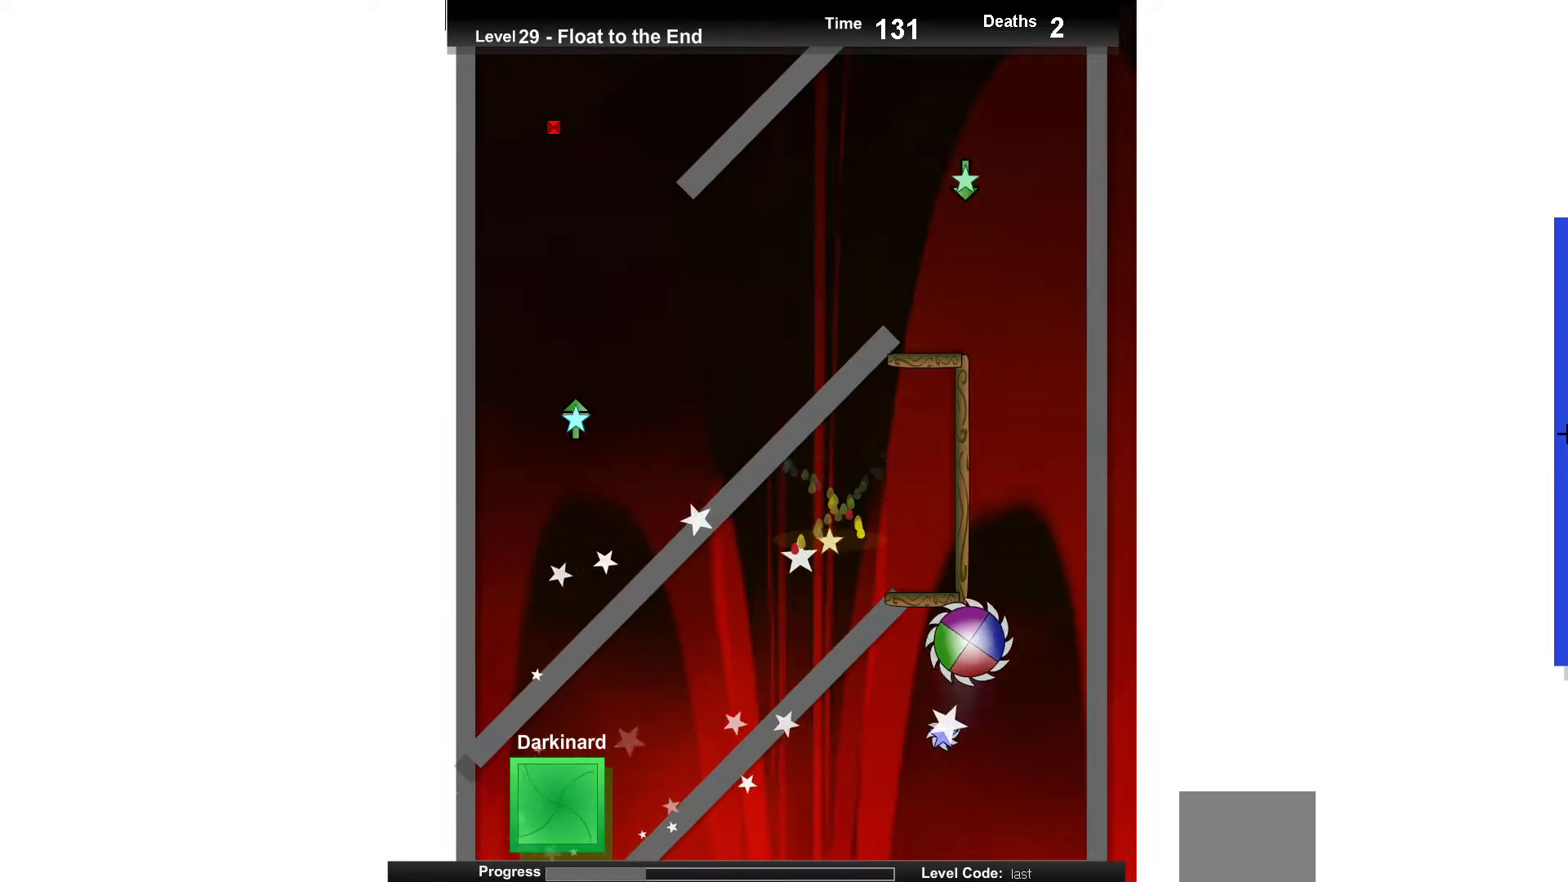
{"keys": [], "events": [[233, "down", "down"], [300, "down", "up"]]}
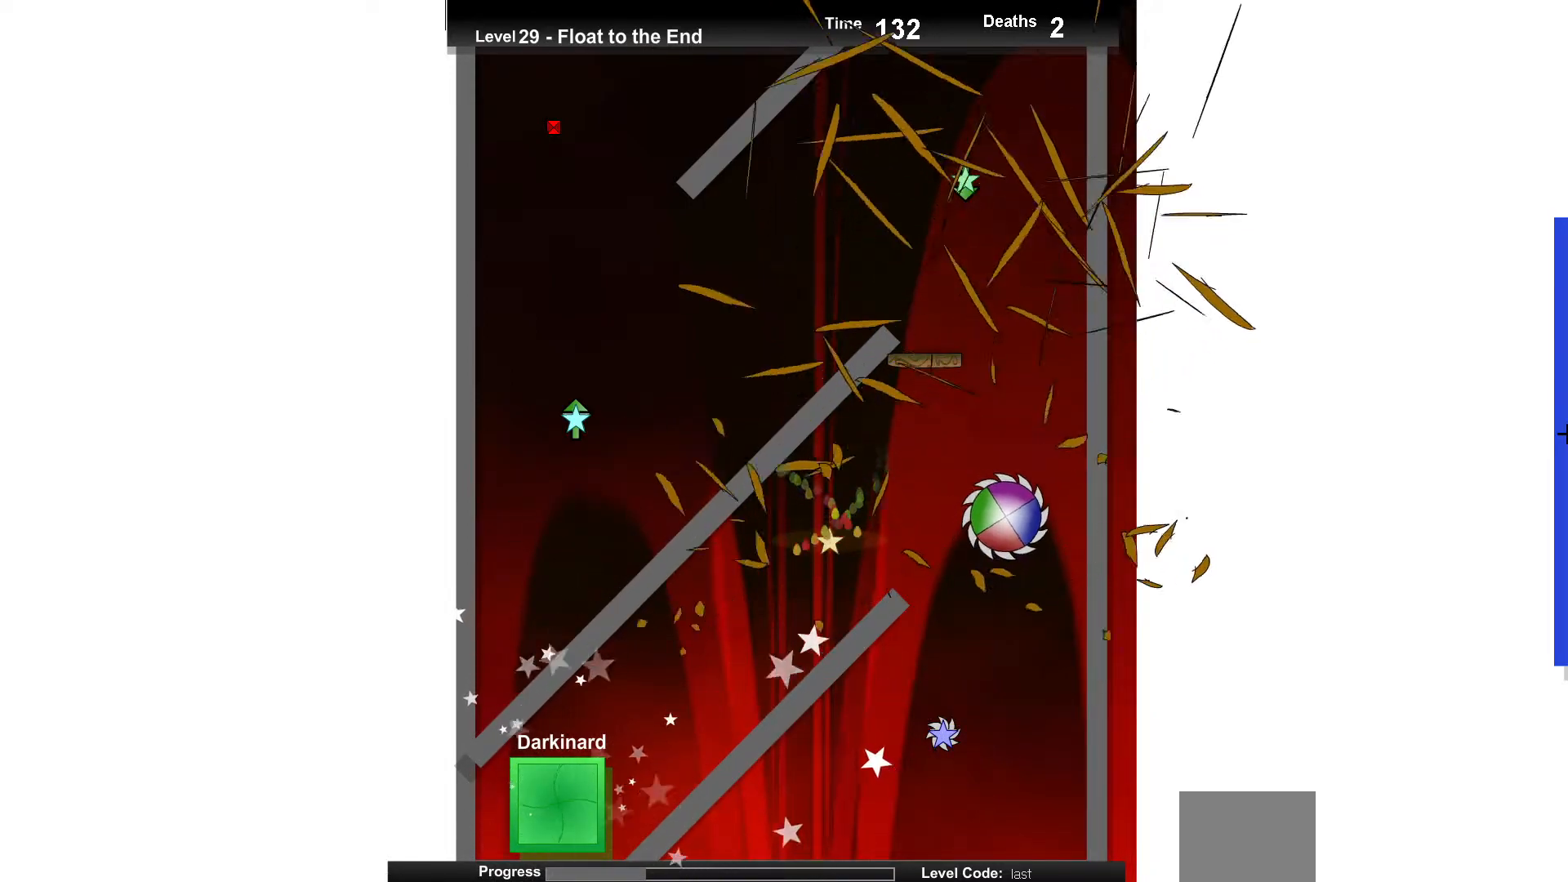
{"keys": ["up"], "events": [[33, "left", "down"], [200, "up", "down"], [250, "left", "up"], [300, "up", "up"], [500, "up", "down"]]}
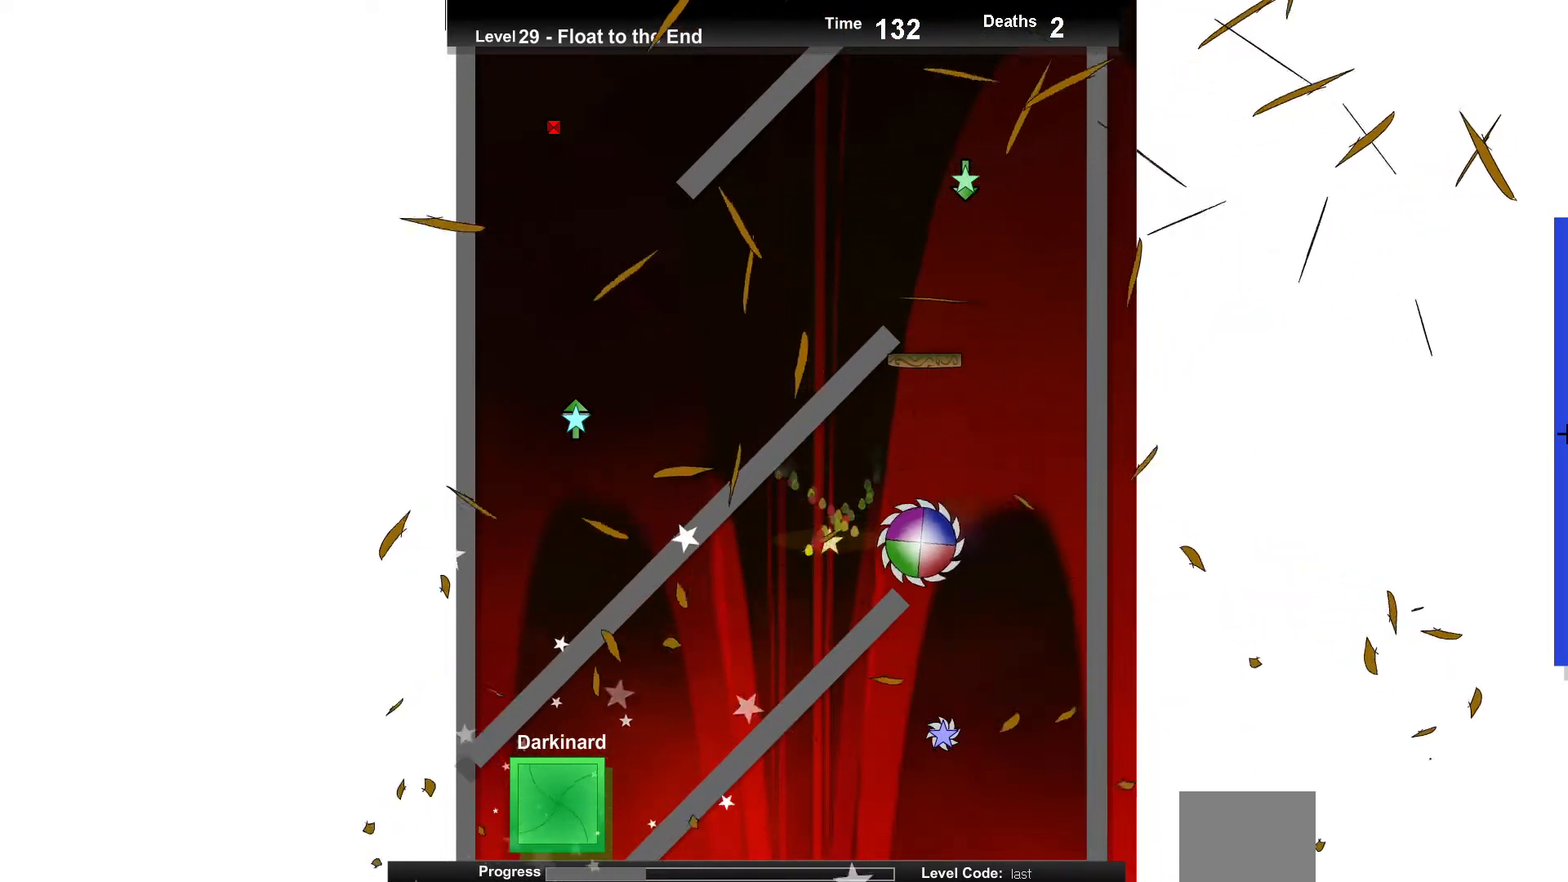
{"keys": ["right"], "events": [[117, "up", "up"], [417, "right", "down"]]}
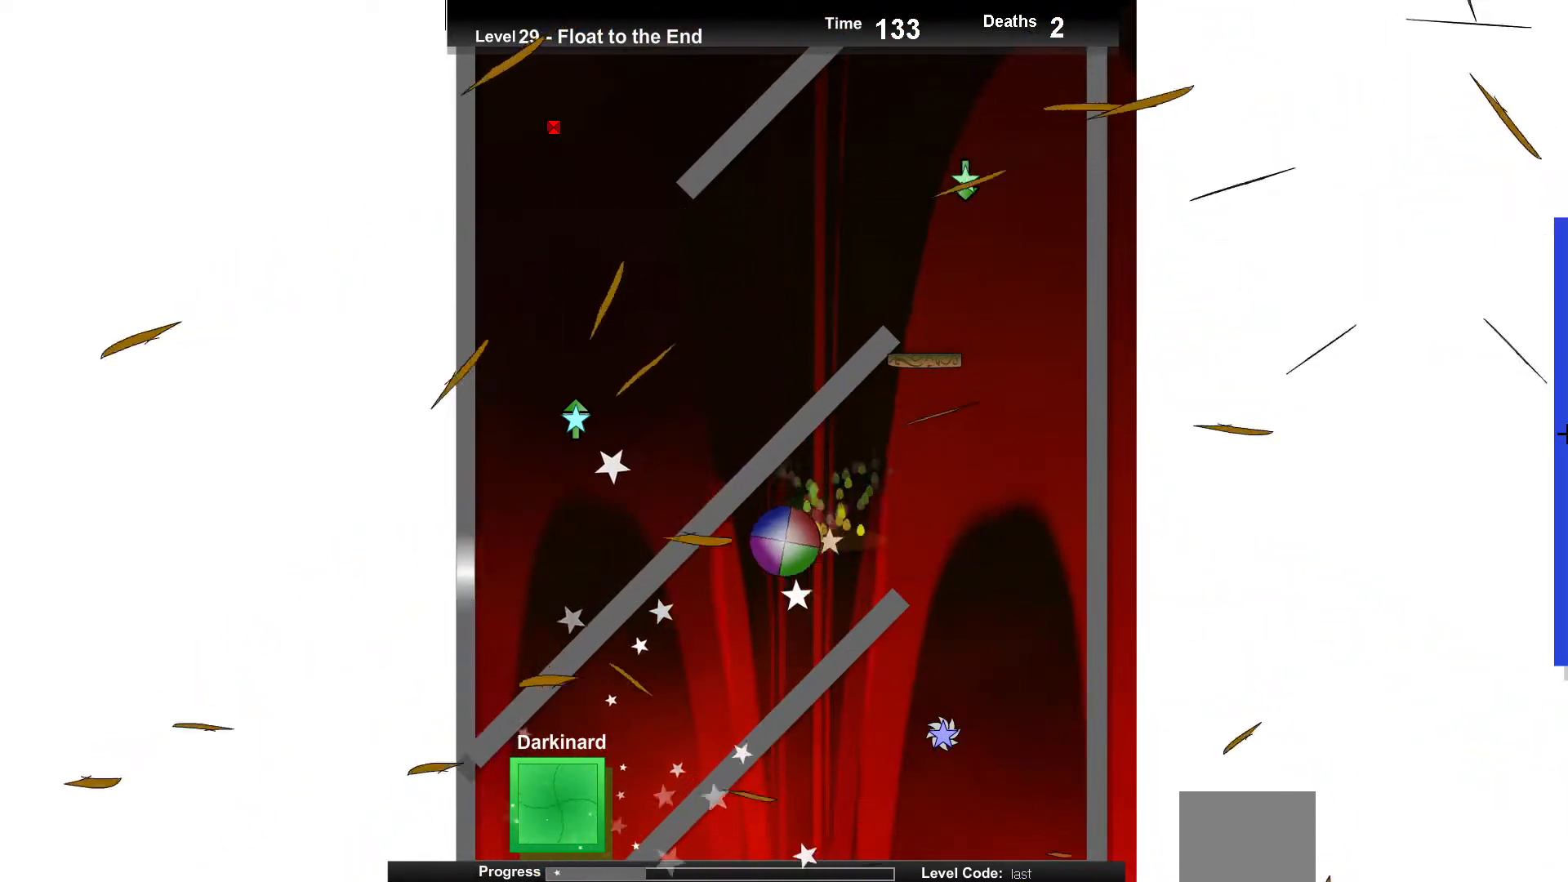
{"keys": ["left", "up"], "events": [[33, "right", "up"], [200, "left", "down"], [317, "left", "up"], [400, "left", "down"], [450, "up", "down"]]}
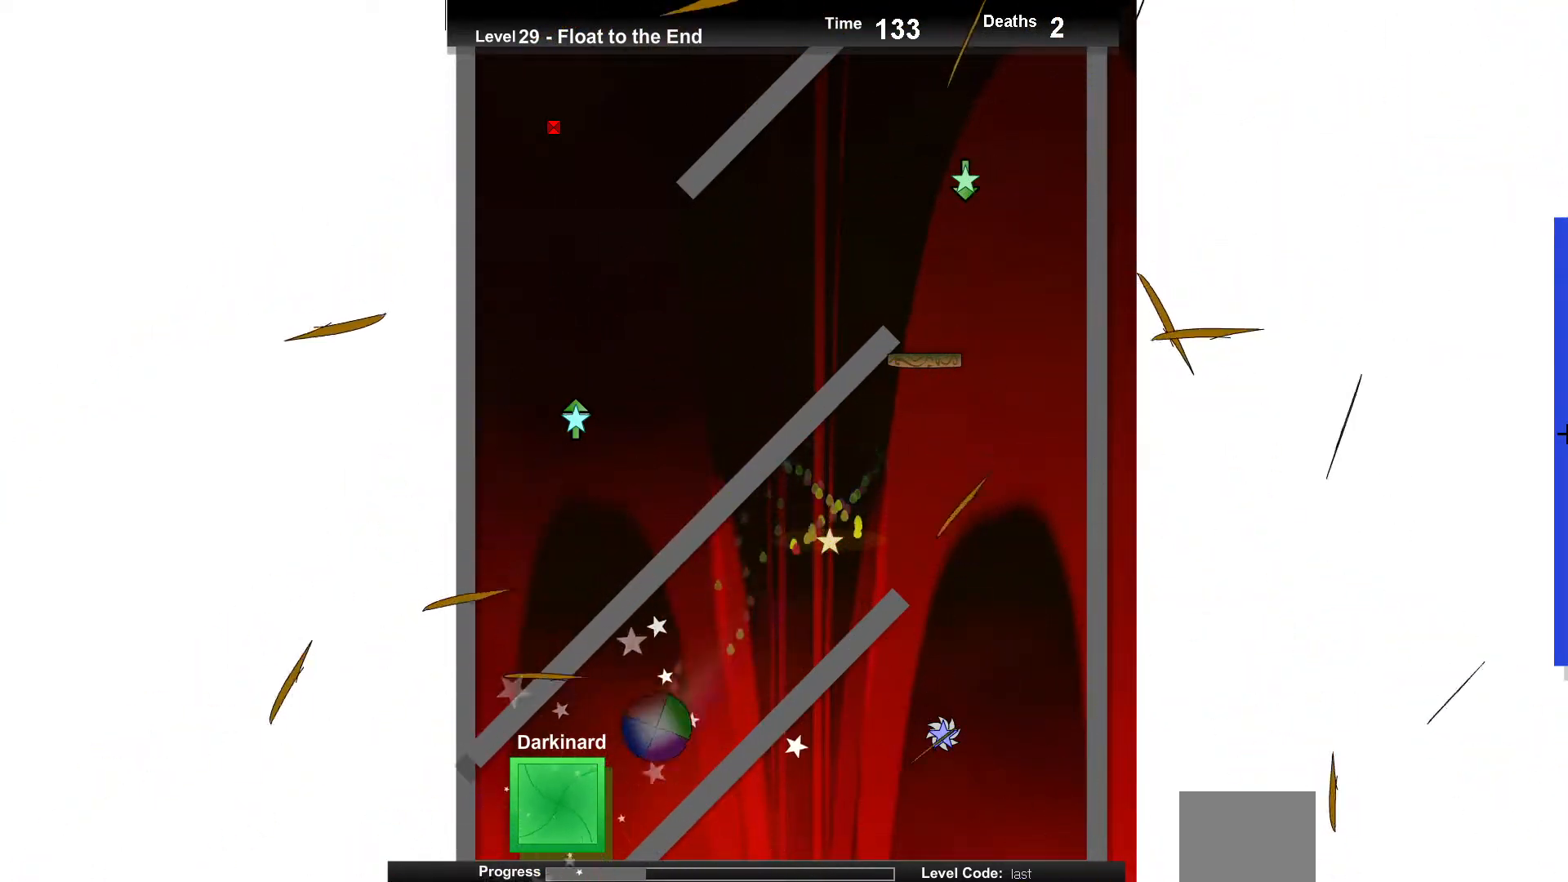
{"keys": [], "events": [[67, "up", "up"], [133, "left", "up"]]}
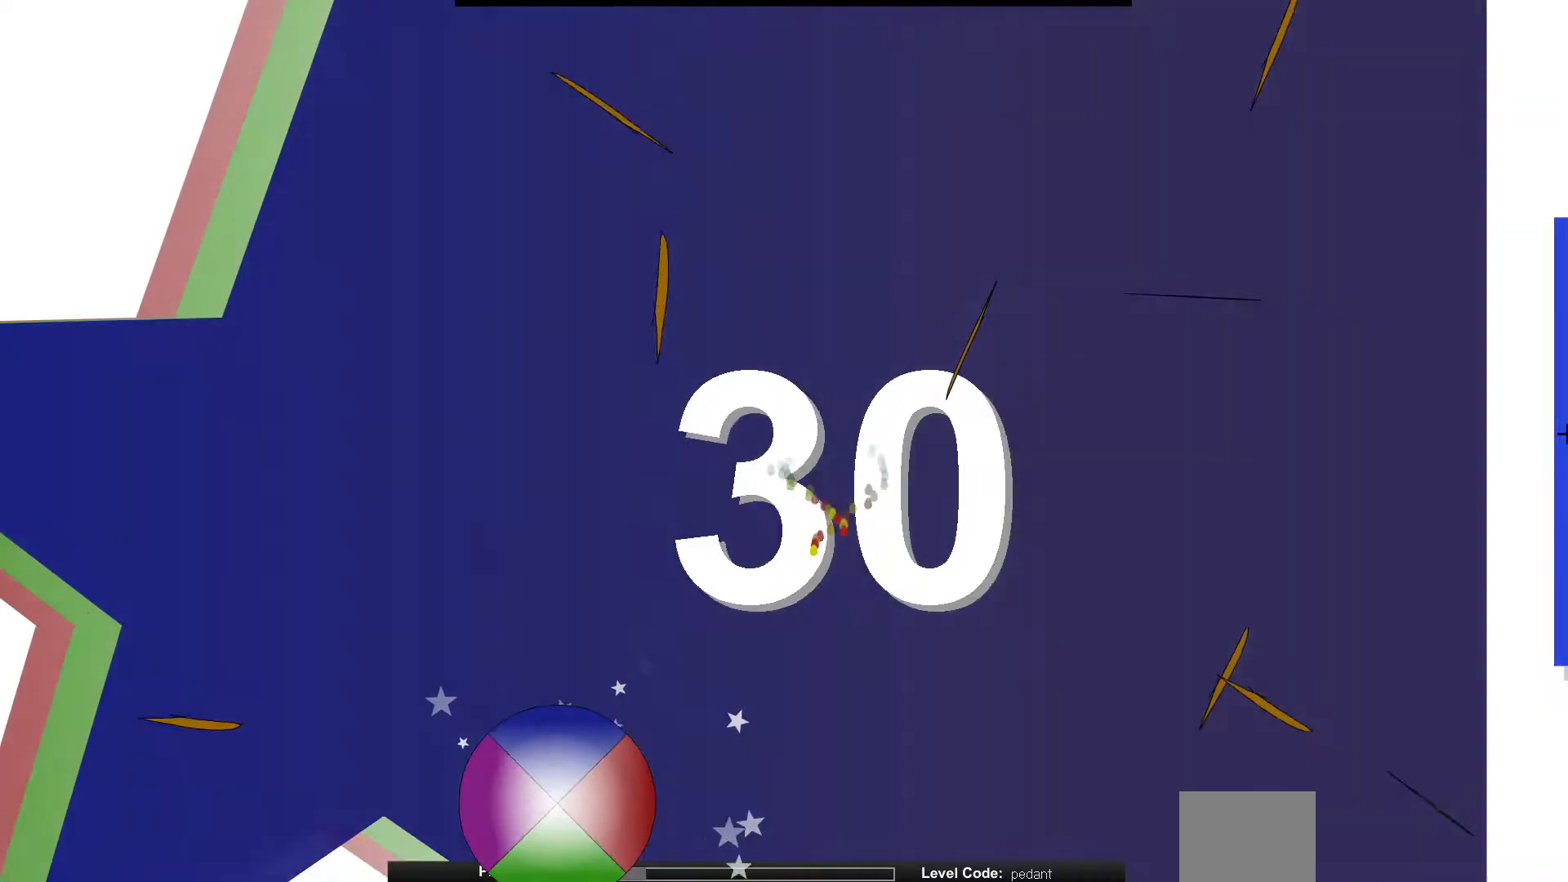
{"keys": [], "events": []}
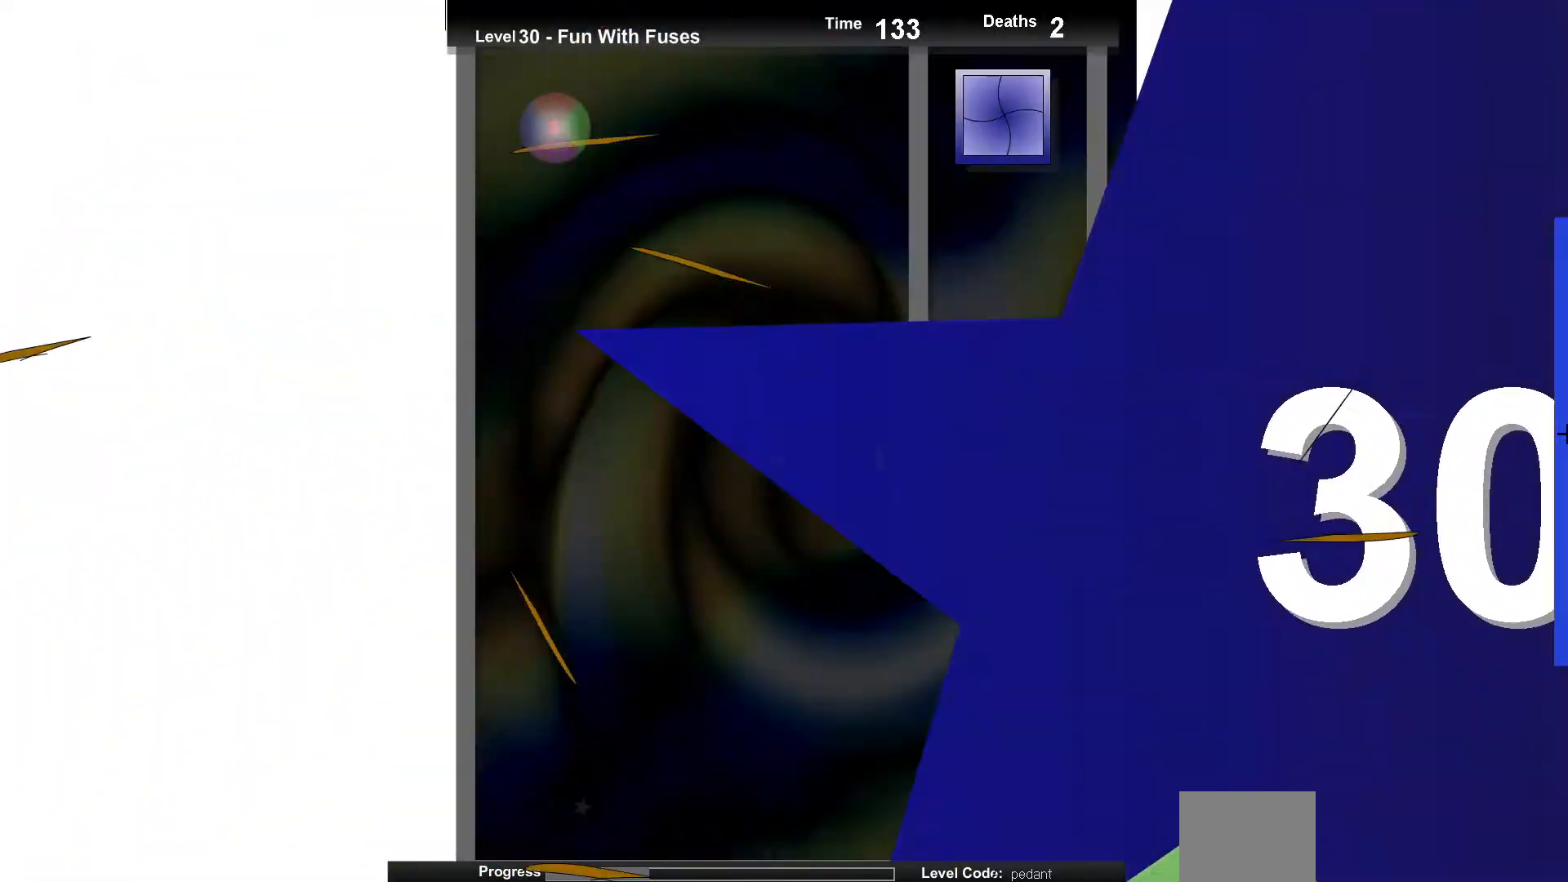
{"keys": ["right"], "events": [[117, "down", "down"], [167, "right", "down"], [317, "down", "up"]]}
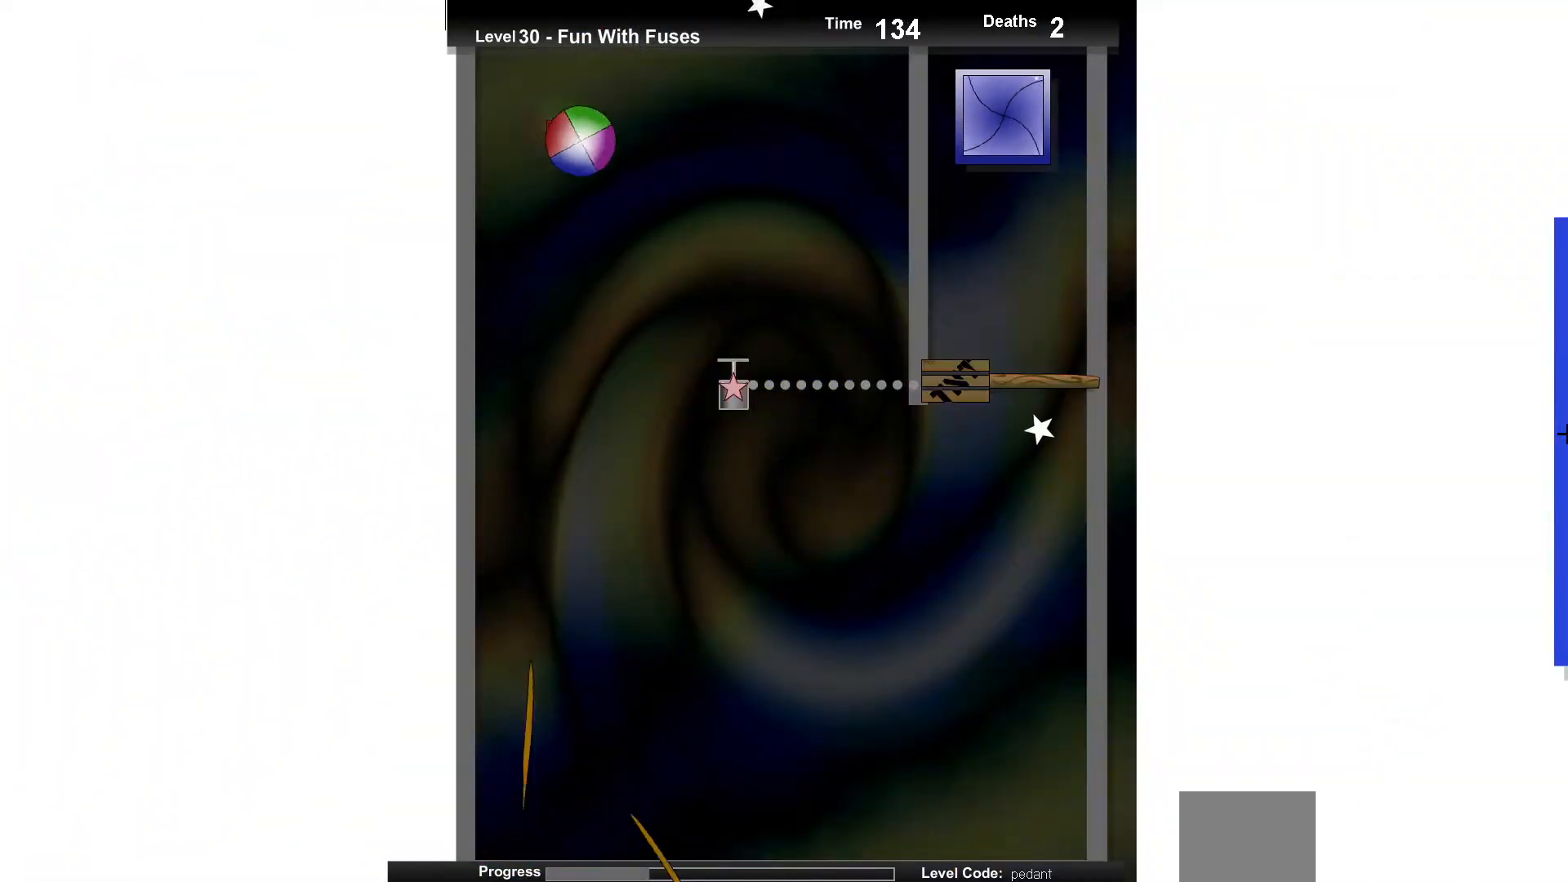
{"keys": ["left"], "events": [[183, "left", "down"], [200, "right", "up"], [267, "down", "down"], [400, "down", "up"]]}
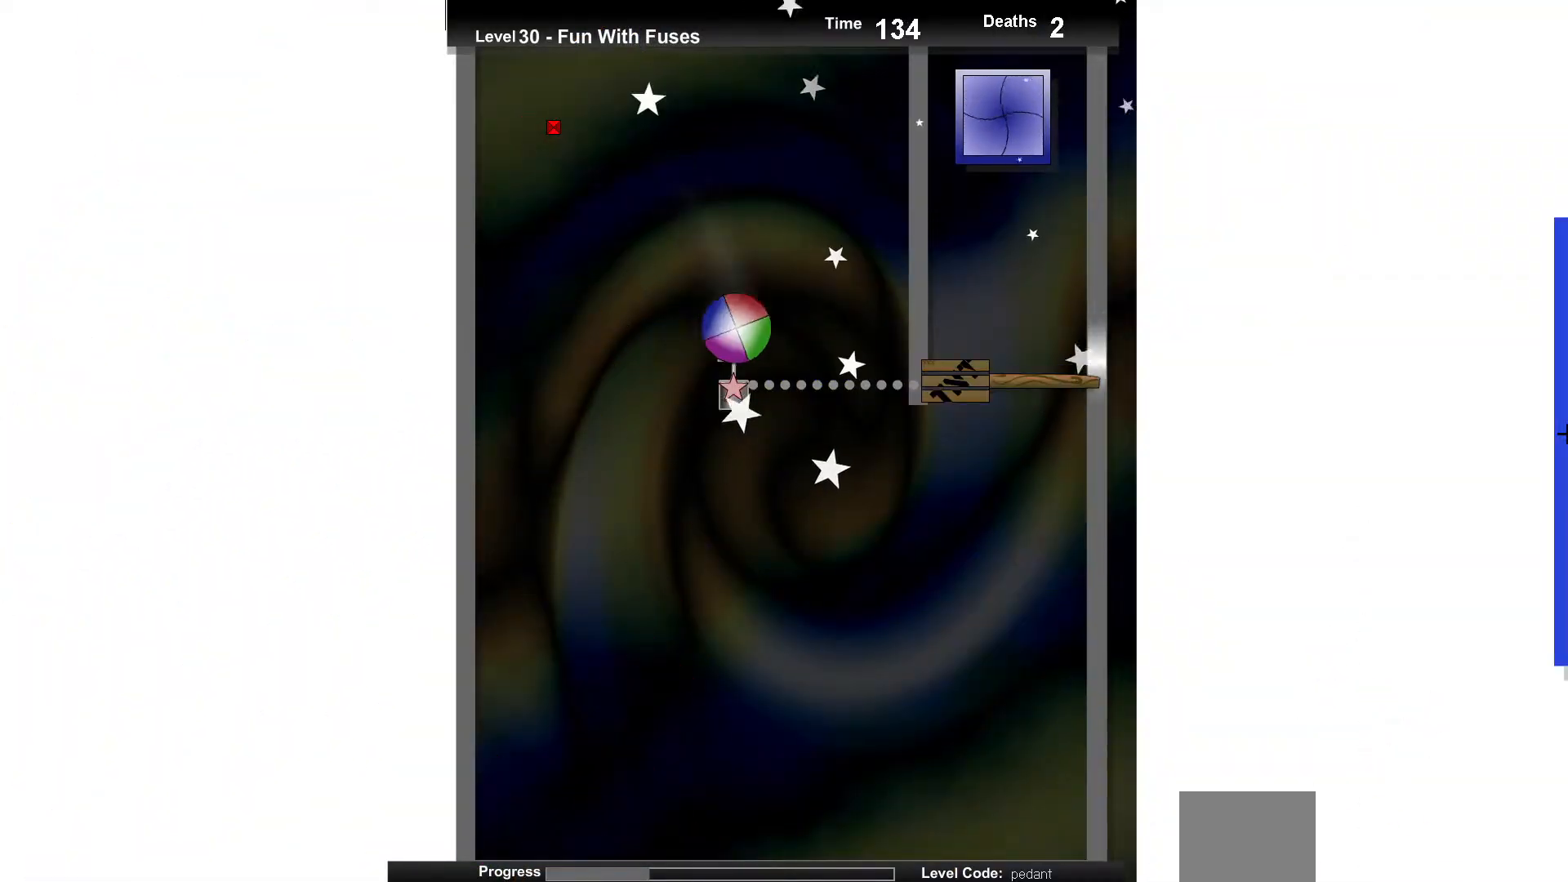
{"keys": ["up"], "events": [[50, "up", "down"], [117, "left", "up"], [150, "right", "down"], [367, "right", "up"]]}
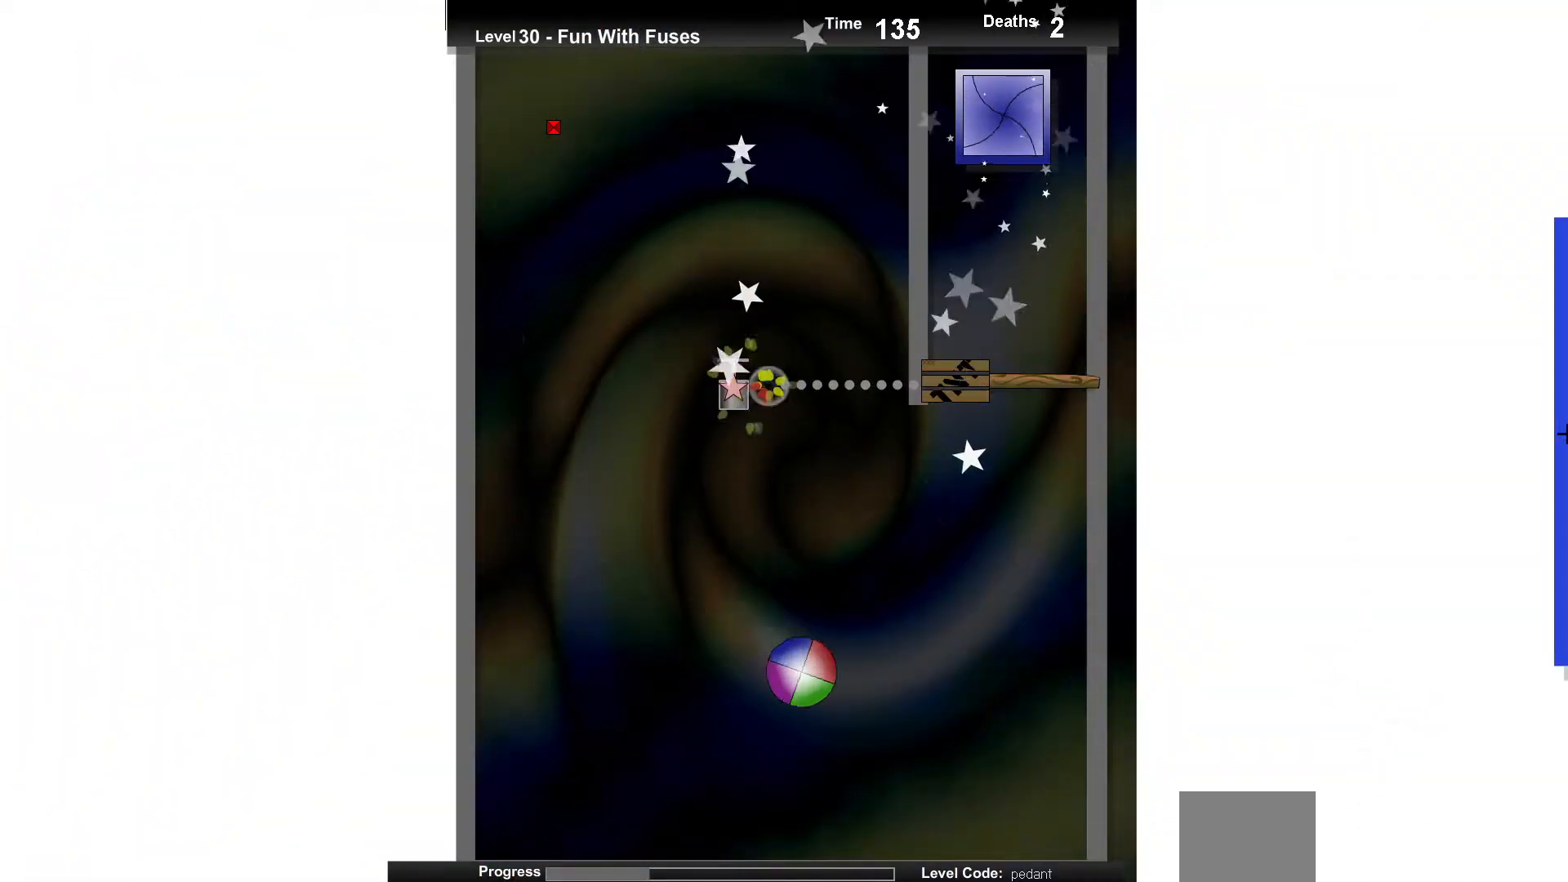
{"keys": [], "events": [[83, "up", "up"], [167, "left", "down"], [250, "up", "down"], [317, "left", "up"], [367, "up", "up"]]}
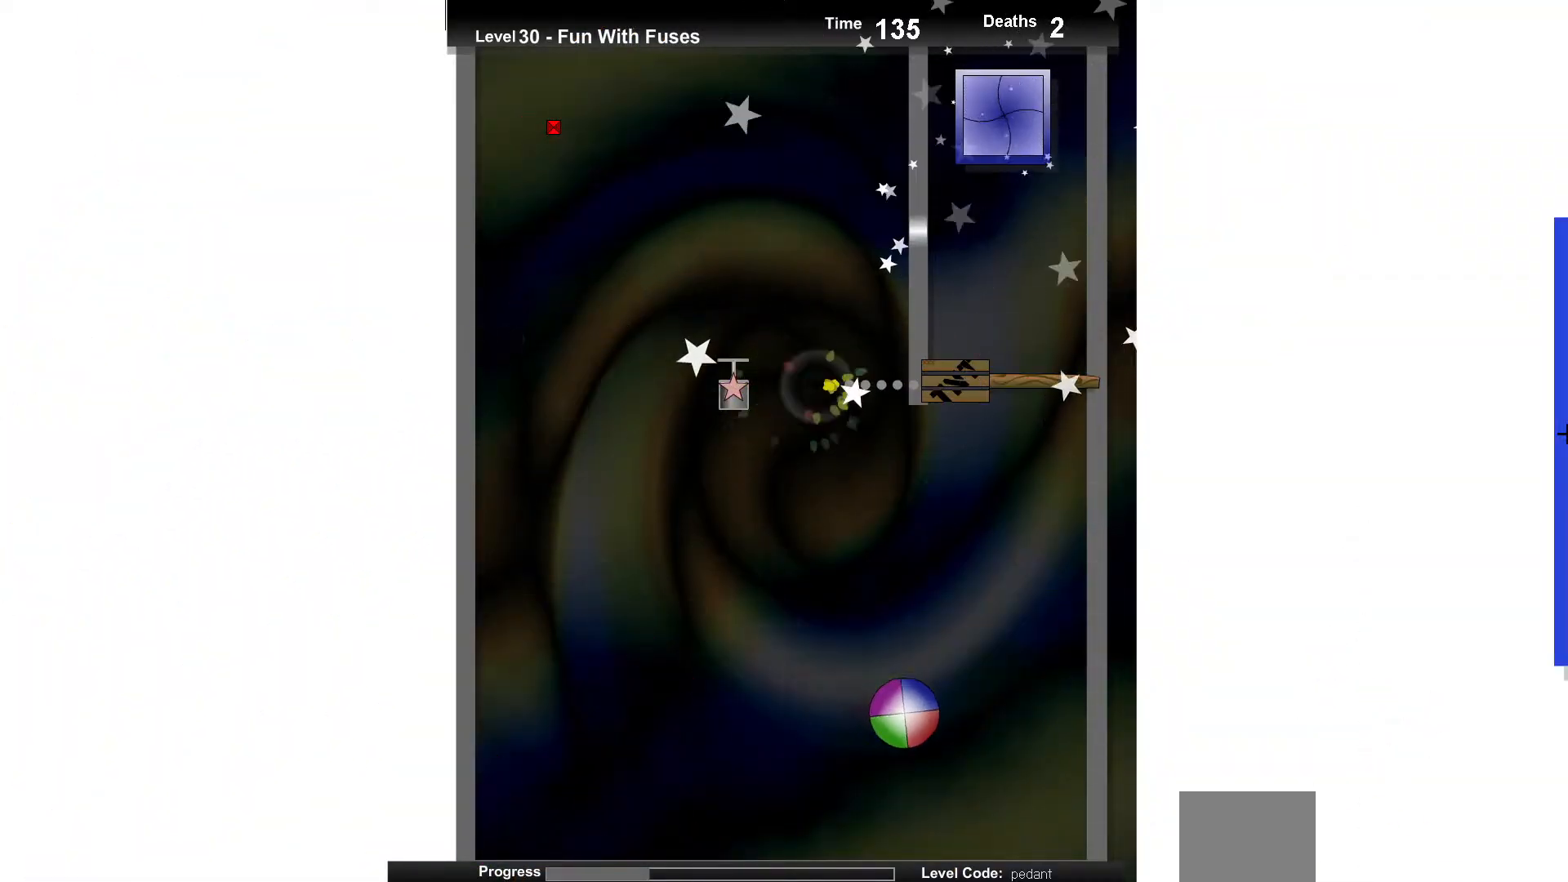
{"keys": [], "events": [[100, "up", "down"], [233, "up", "up"], [367, "up", "down"], [450, "up", "up"]]}